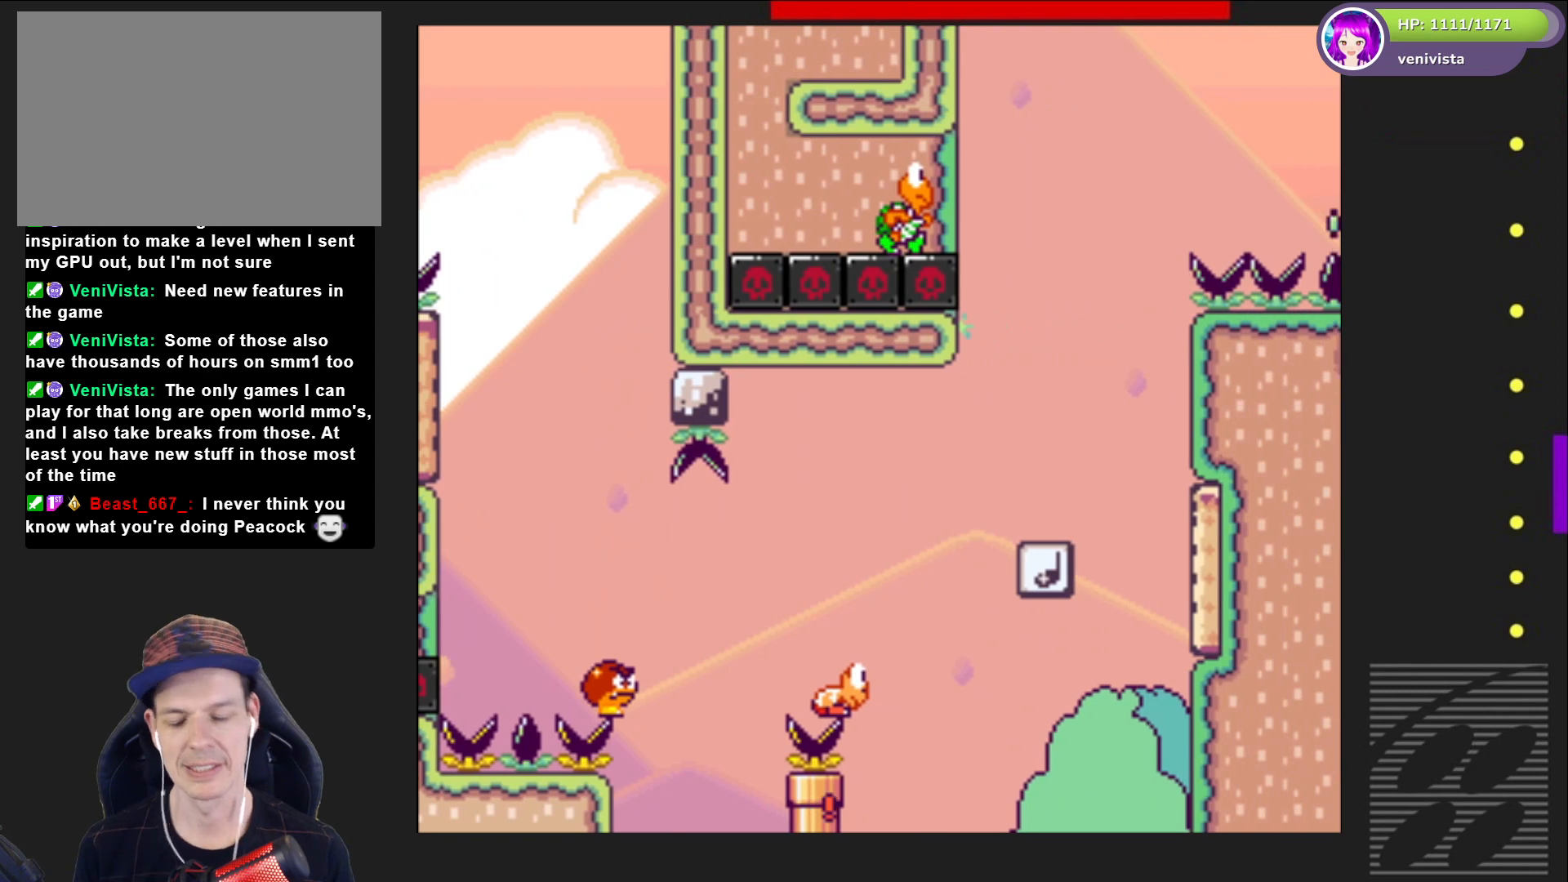
Gameplay with a controller (PlayStation layout); each line is a JSON object with the inputs held at the frame after it. "events" lists button and stick changes between this image and that frame as [ms after this image, input, new state], when the widget could be followed in between. Not read: L3 R3 left_stick.
{"buttons": [], "right_stick": "center", "events": [[34, "CROSS", "down"], [134, "CROSS", "up"], [234, "CROSS", "down"], [334, "CROSS", "up"], [401, "CROSS", "down"], [501, "CROSS", "up"]]}
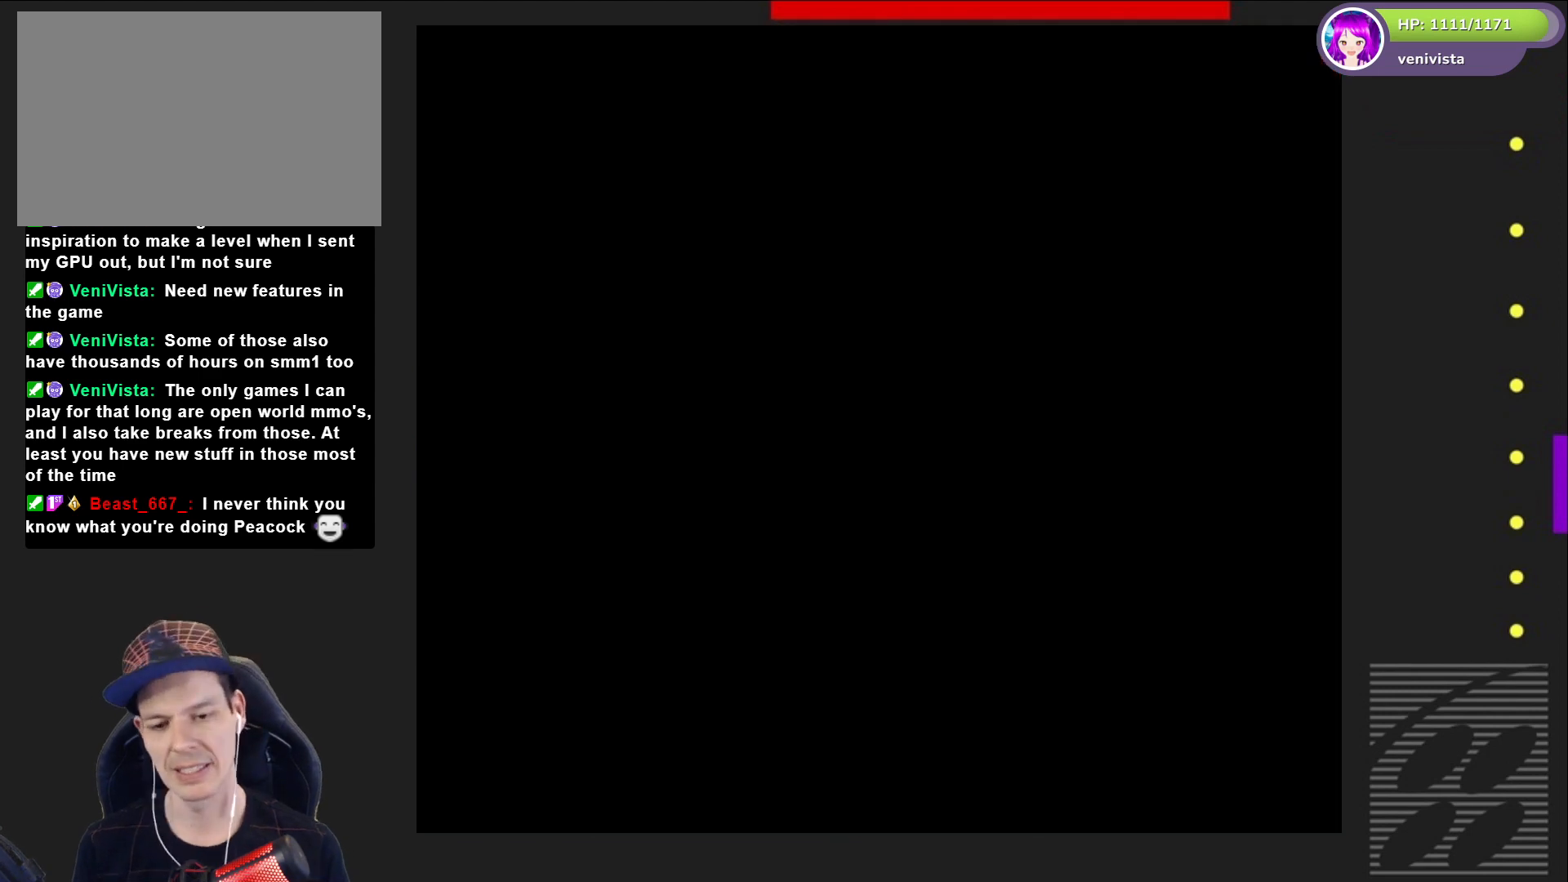
{"buttons": [], "right_stick": "center", "events": [[67, "CROSS", "down"], [167, "CROSS", "up"]]}
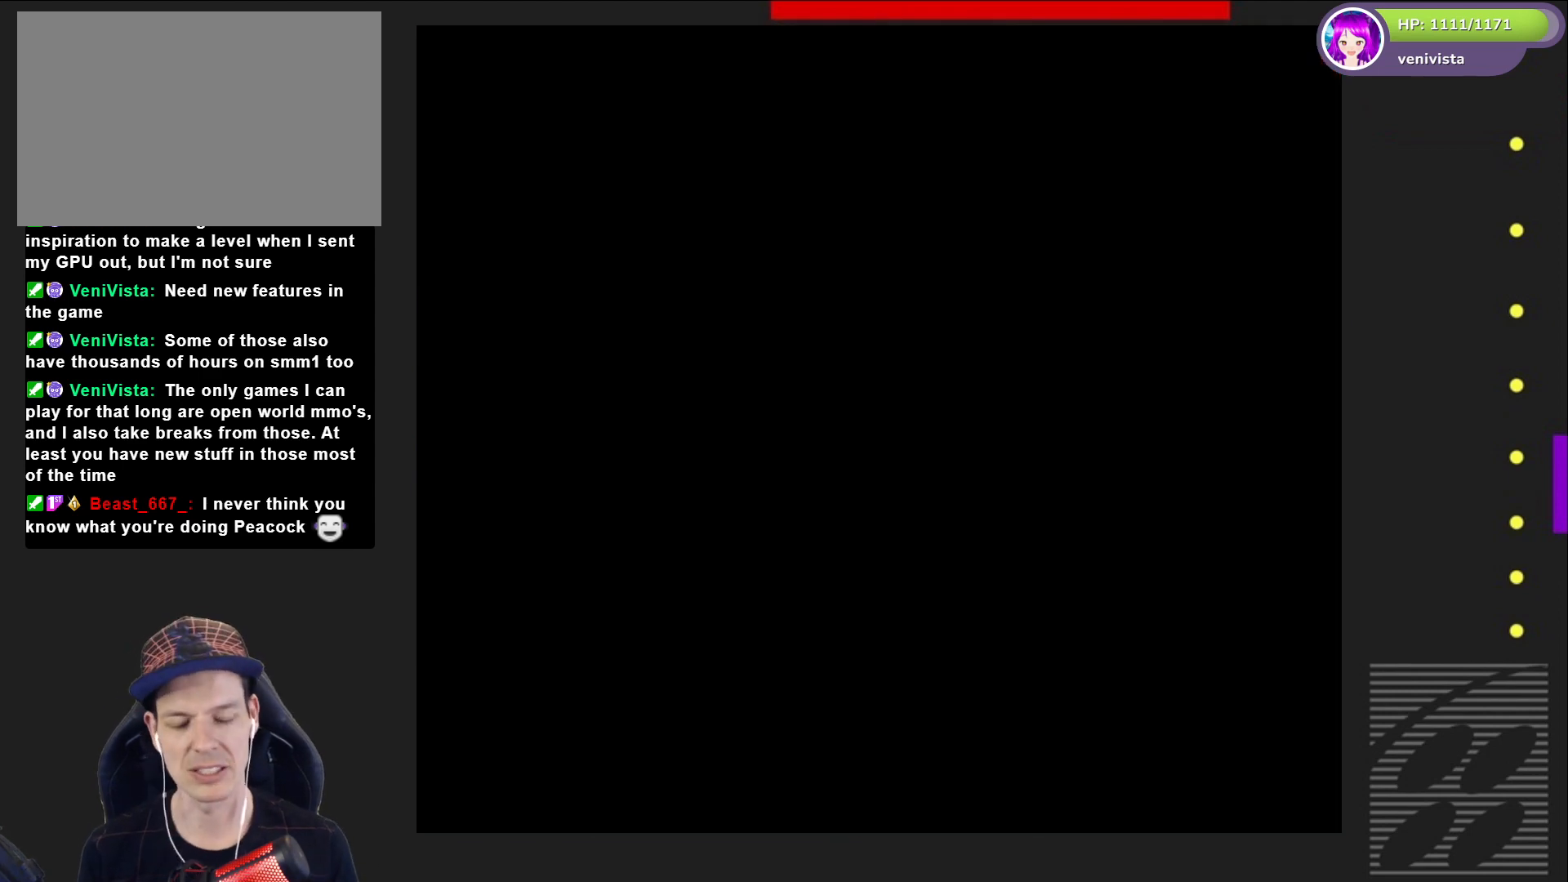
{"buttons": [], "right_stick": "center", "events": []}
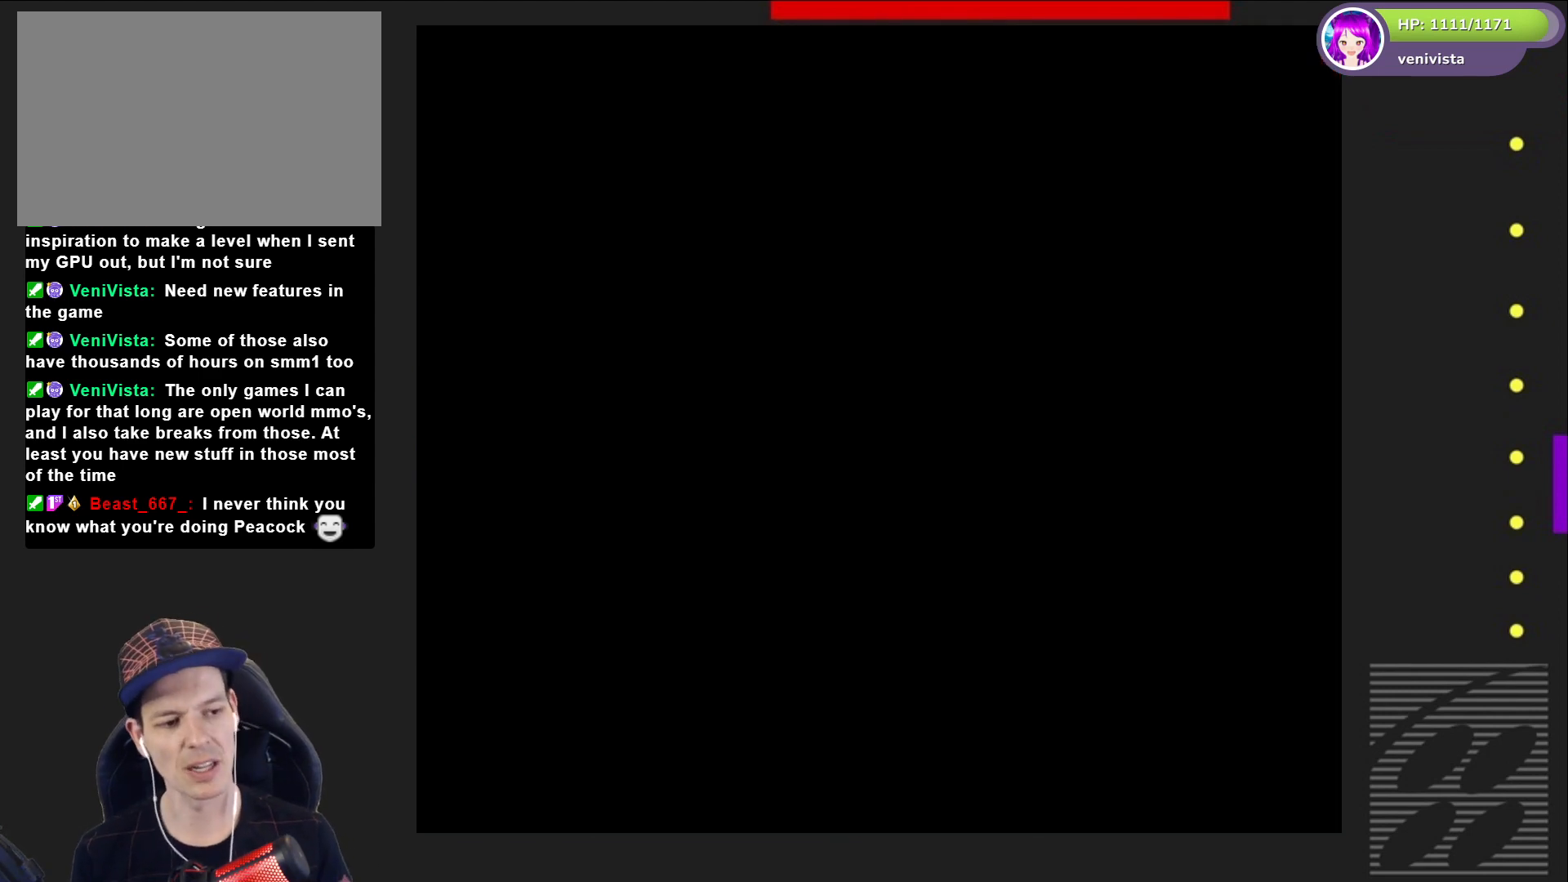
{"buttons": [], "right_stick": "center", "events": []}
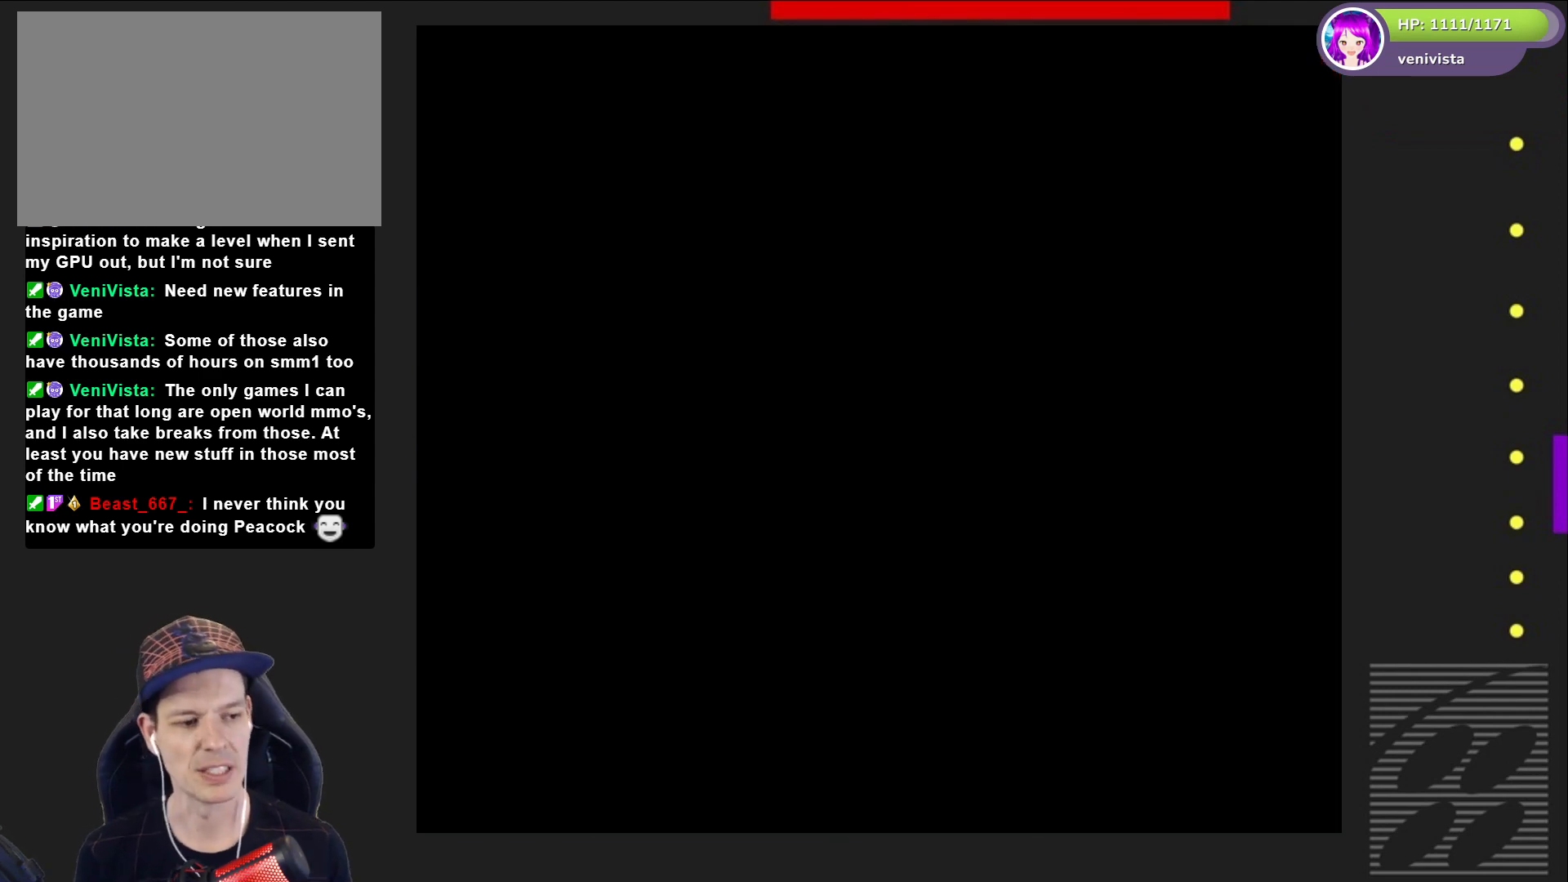
{"buttons": ["SQUARE"], "right_stick": "center", "events": [[334, "SQUARE", "down"]]}
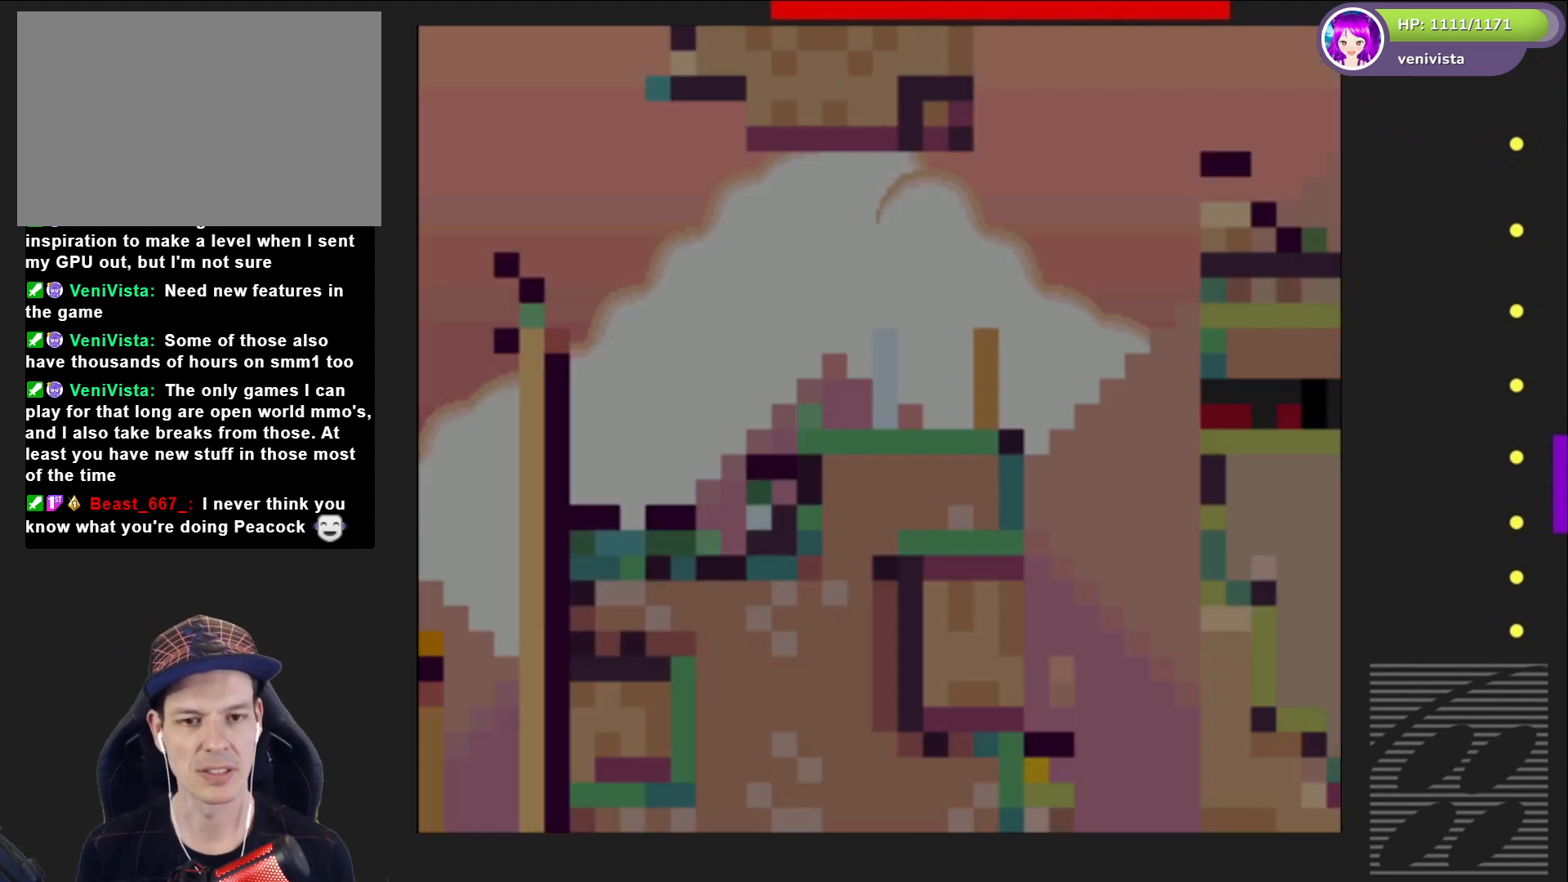
{"buttons": ["SQUARE"], "right_stick": "center", "events": [[267, "DPAD_RIGHT", "down"], [467, "DPAD_RIGHT", "up"]]}
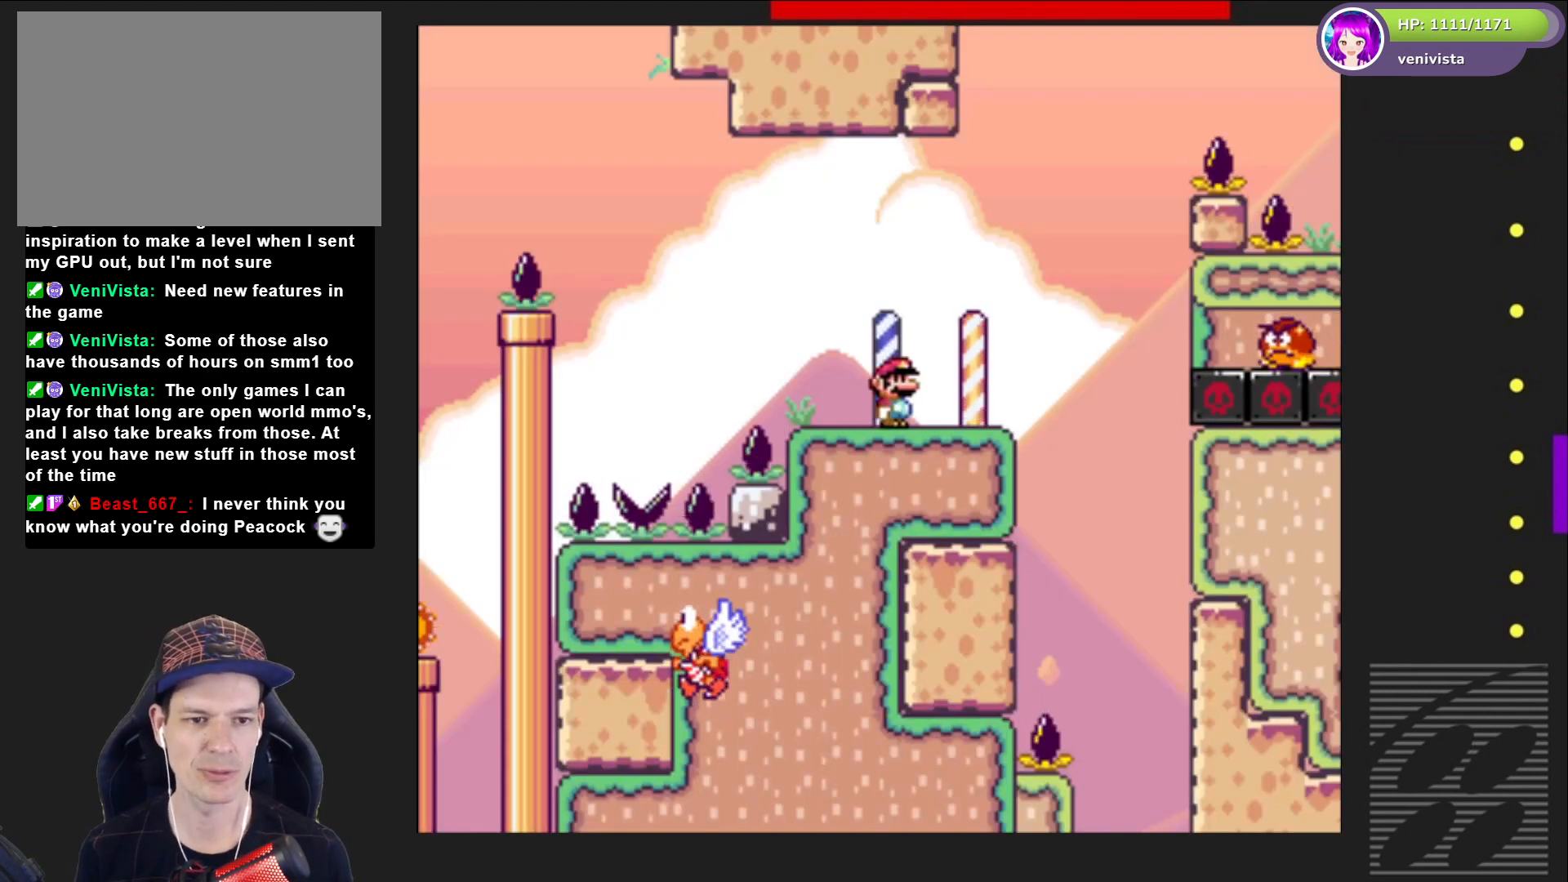
{"buttons": ["CROSS", "SQUARE", "DPAD_RIGHT"], "right_stick": "center", "events": [[67, "DPAD_RIGHT", "down"], [201, "DPAD_RIGHT", "up"], [301, "DPAD_RIGHT", "down"], [468, "CROSS", "down"]]}
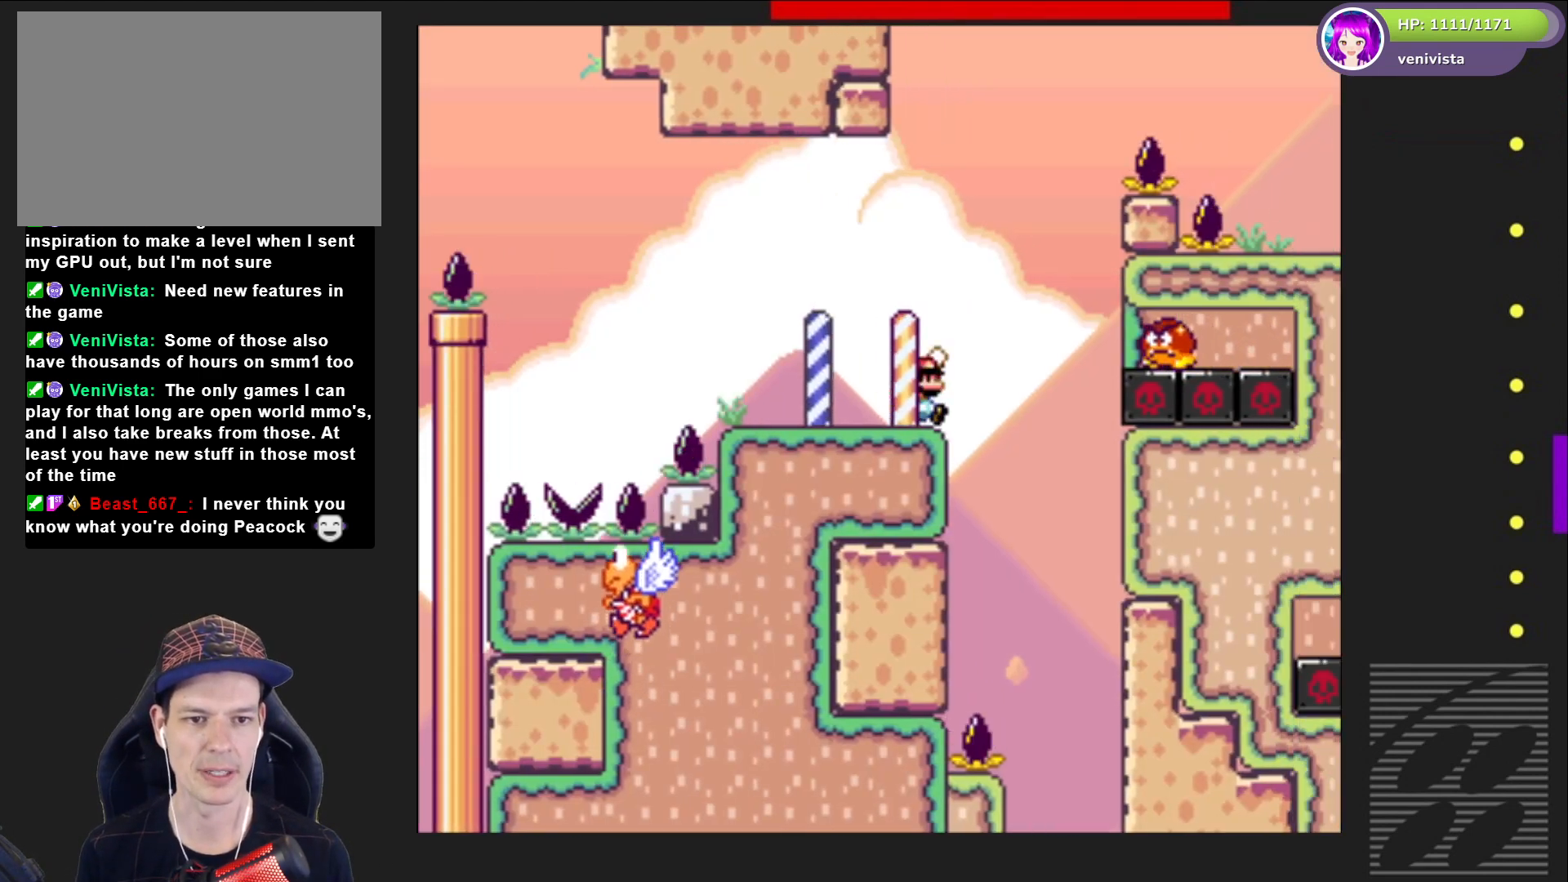
{"buttons": ["CROSS", "SQUARE"], "right_stick": "center", "events": [[100, "CROSS", "up"], [200, "DPAD_RIGHT", "up"], [300, "CROSS", "down"], [300, "DPAD_LEFT", "down"], [467, "DPAD_LEFT", "up"]]}
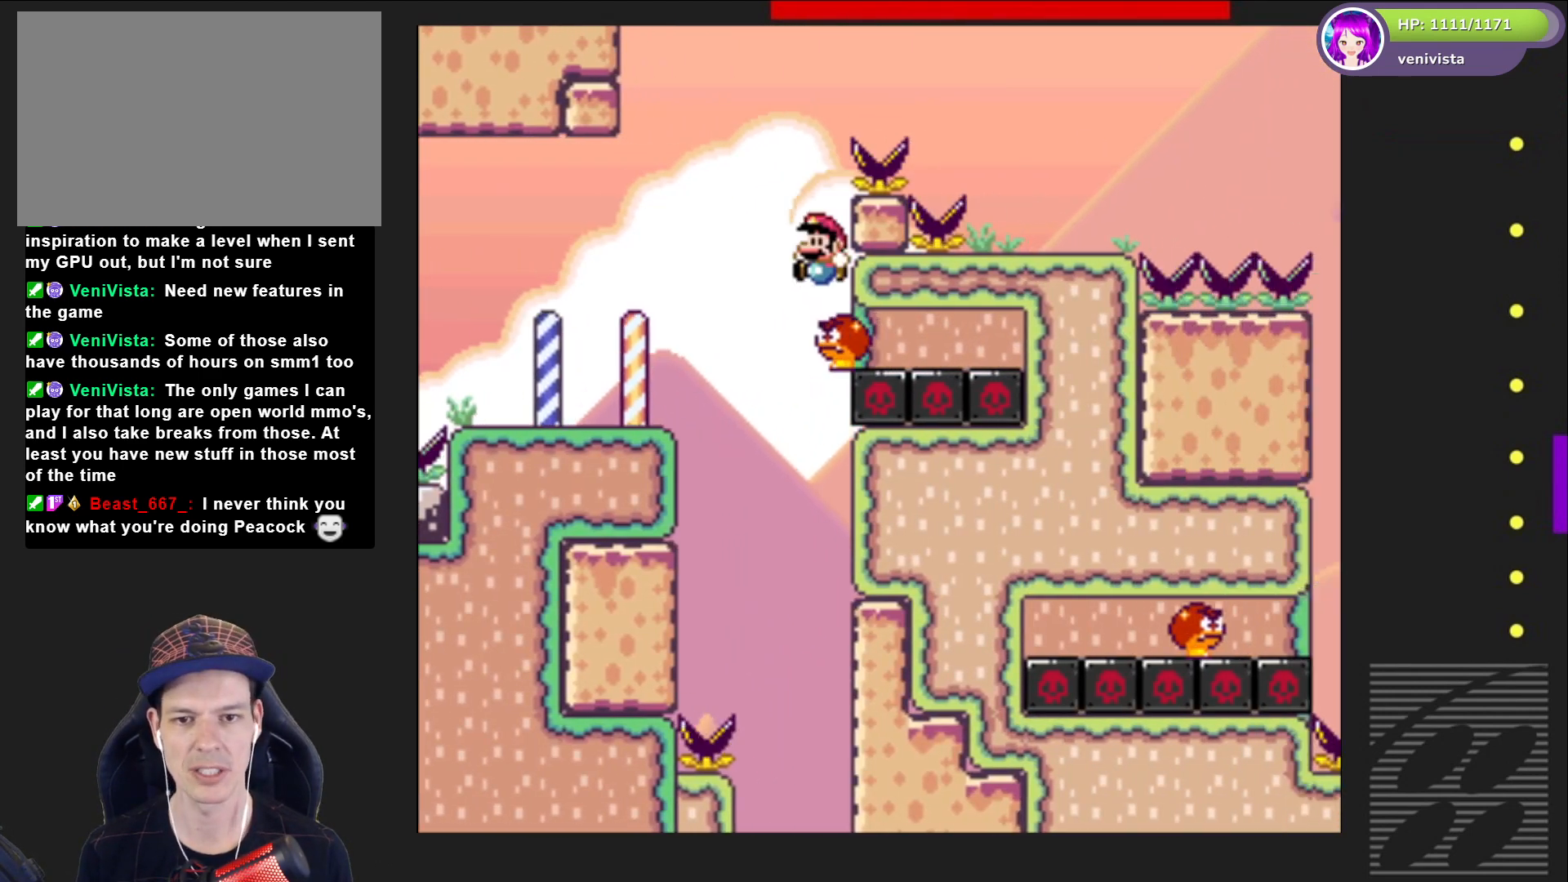
{"buttons": ["CROSS", "SQUARE", "DPAD_RIGHT"], "right_stick": "center", "events": [[100, "DPAD_RIGHT", "down"]]}
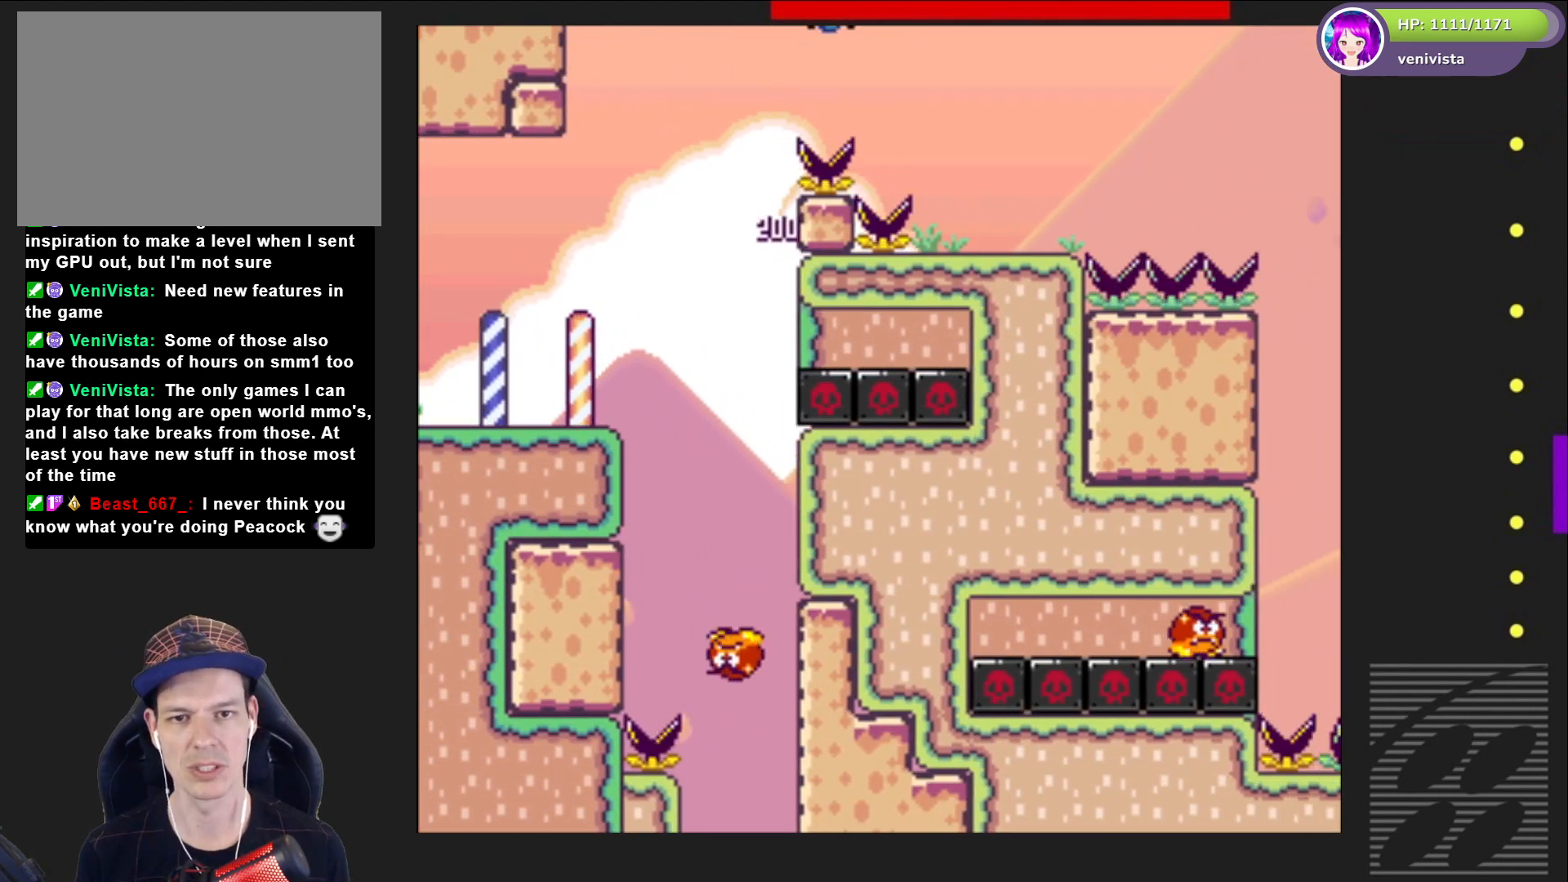
{"buttons": ["SQUARE"], "right_stick": "center", "events": [[33, "CROSS", "up"], [166, "DPAD_RIGHT", "up"], [300, "DPAD_LEFT", "down"], [400, "DPAD_LEFT", "up"]]}
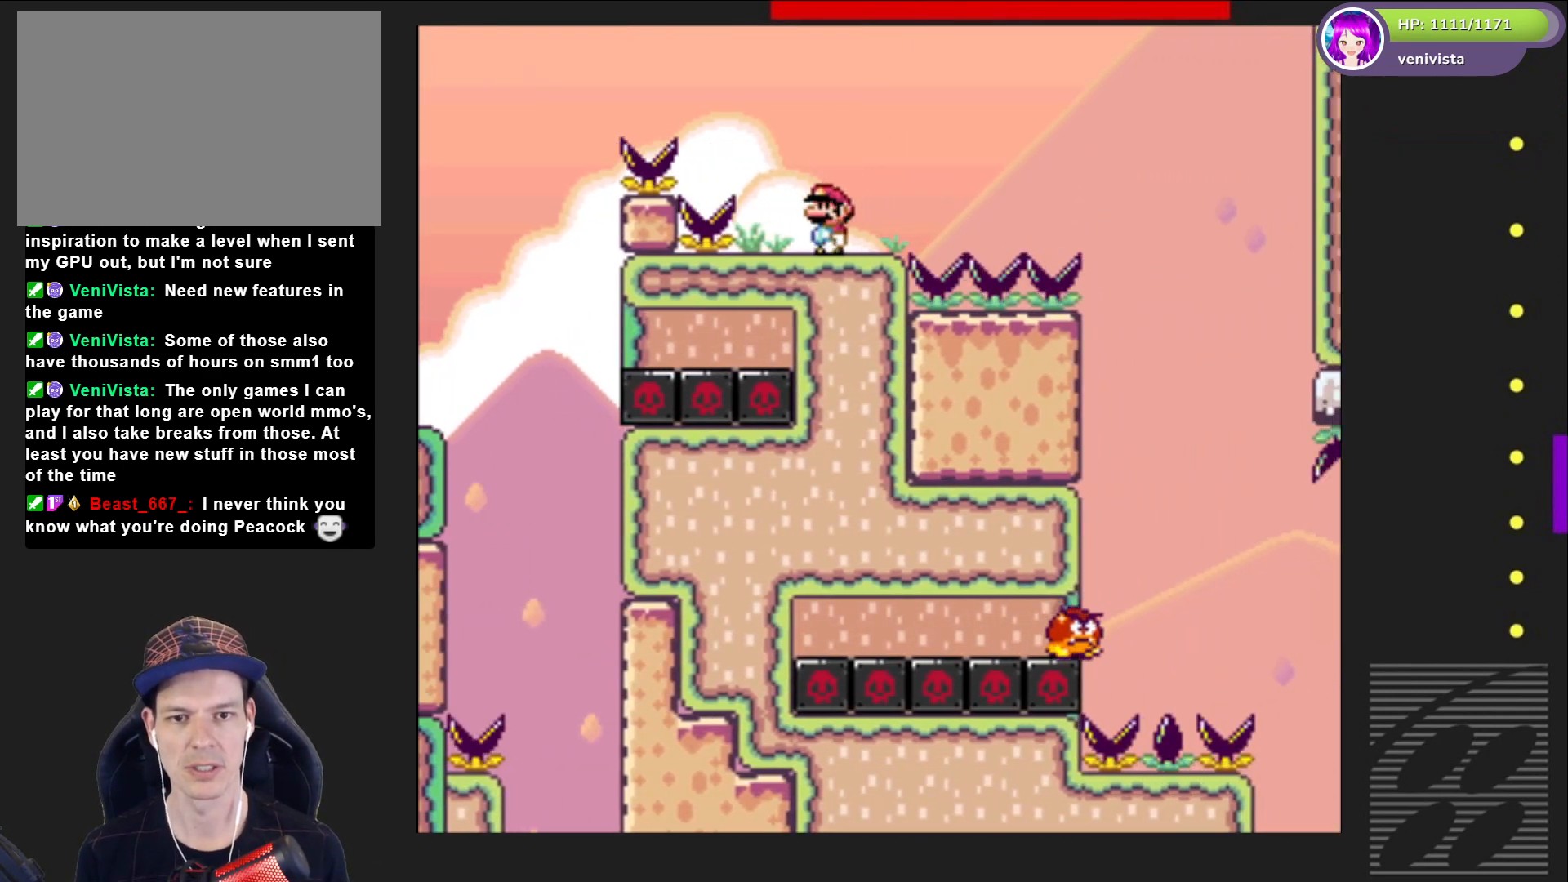
{"buttons": ["CROSS", "SQUARE", "DPAD_RIGHT"], "right_stick": "center", "events": [[100, "DPAD_RIGHT", "down"], [334, "CROSS", "down"]]}
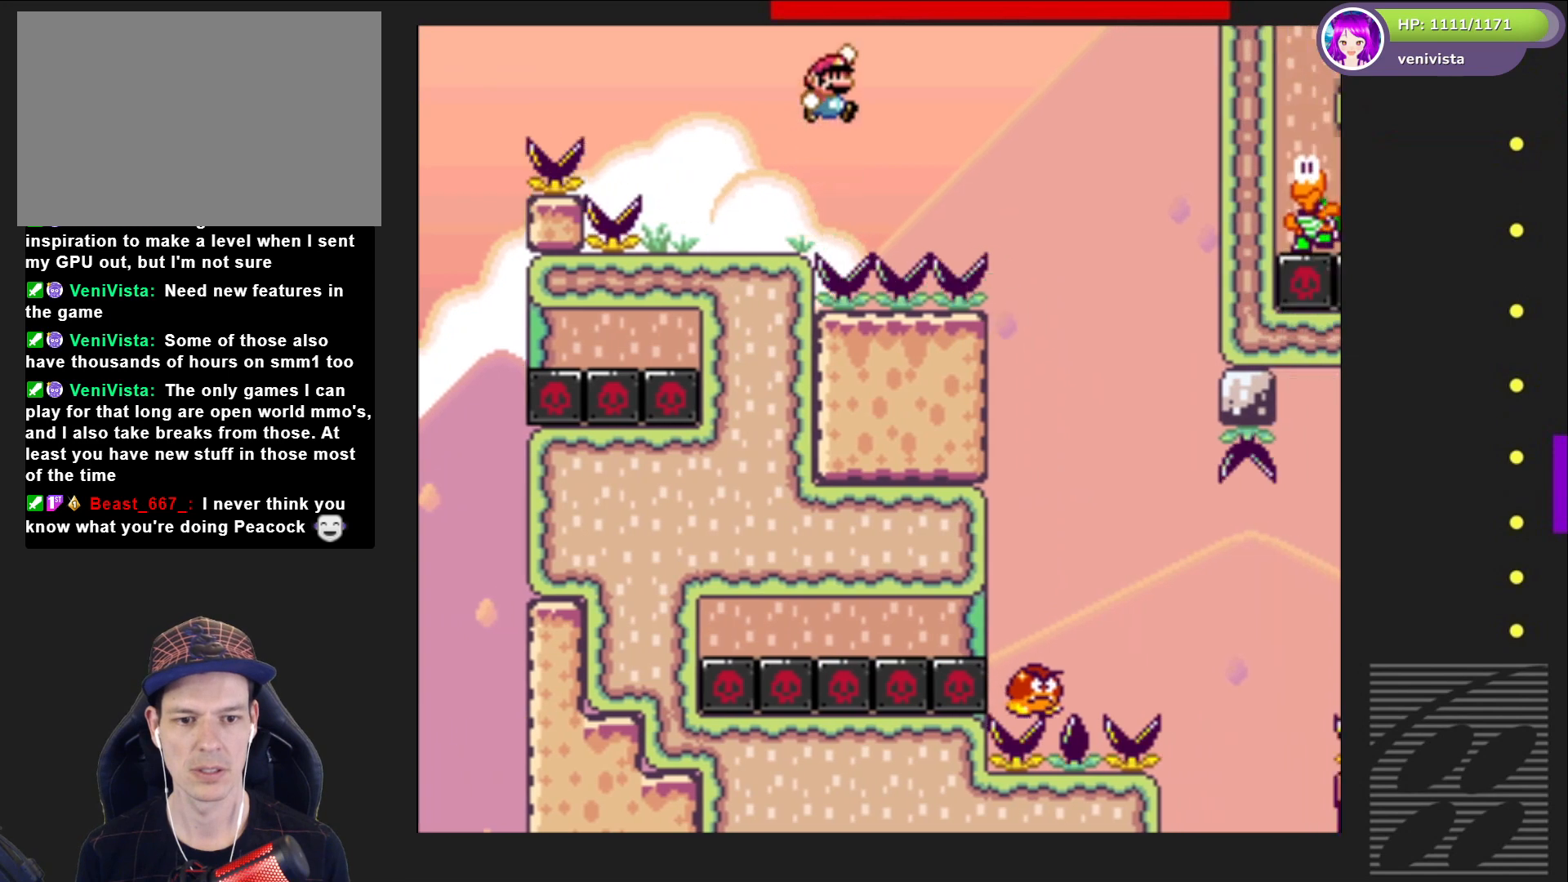
{"buttons": ["SQUARE", "DPAD_LEFT"], "right_stick": "center", "events": [[200, "CROSS", "up"], [333, "DPAD_RIGHT", "up"], [433, "DPAD_LEFT", "down"]]}
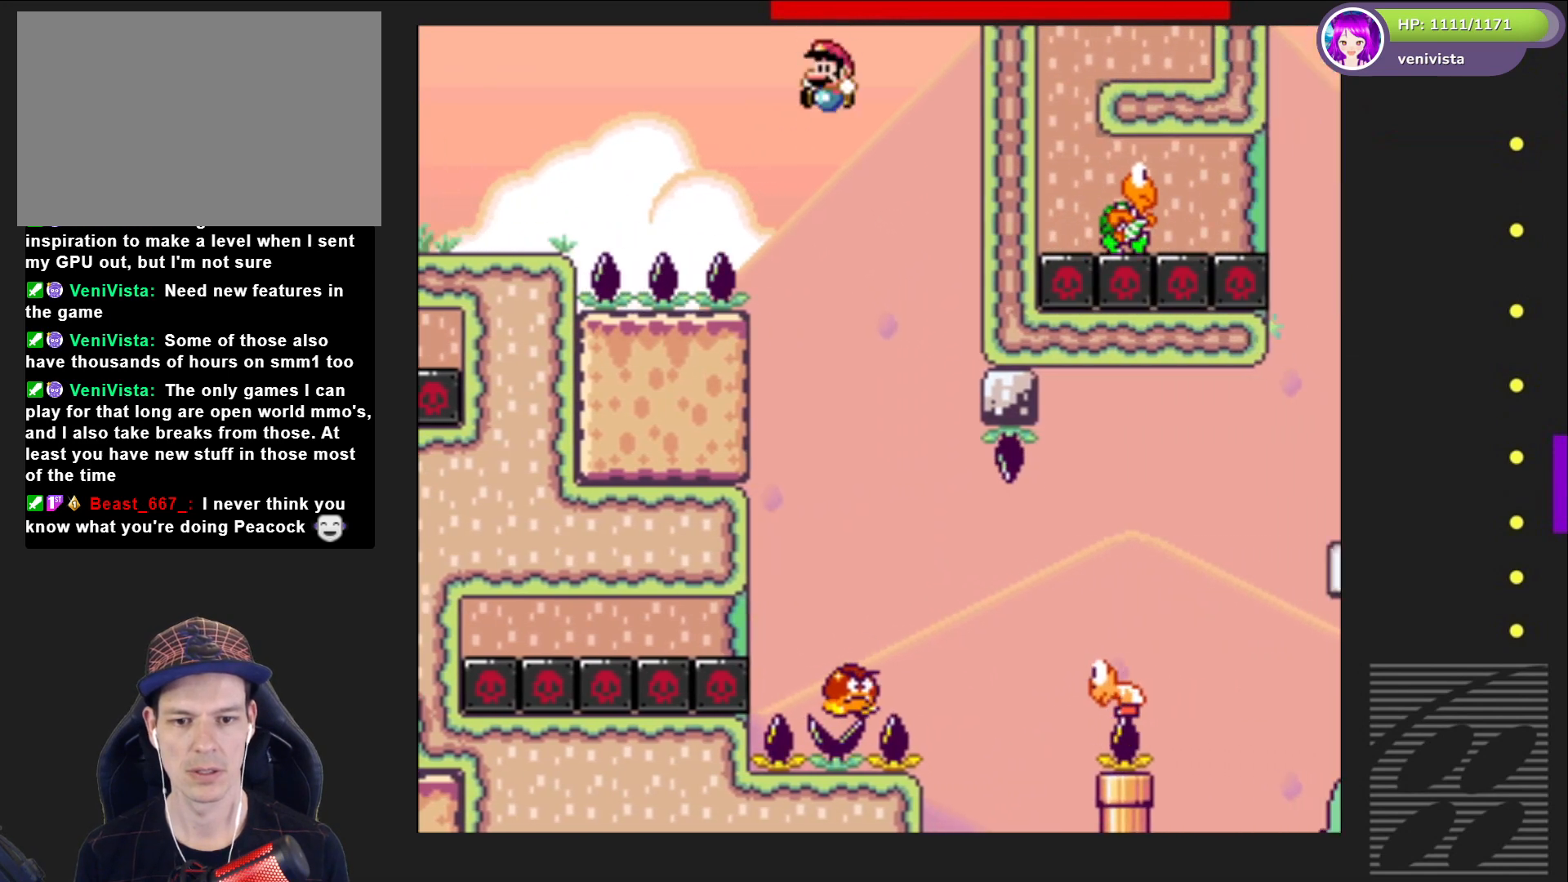
{"buttons": ["SQUARE", "DPAD_RIGHT"], "right_stick": "center", "events": [[67, "DPAD_LEFT", "up"], [167, "DPAD_RIGHT", "down"]]}
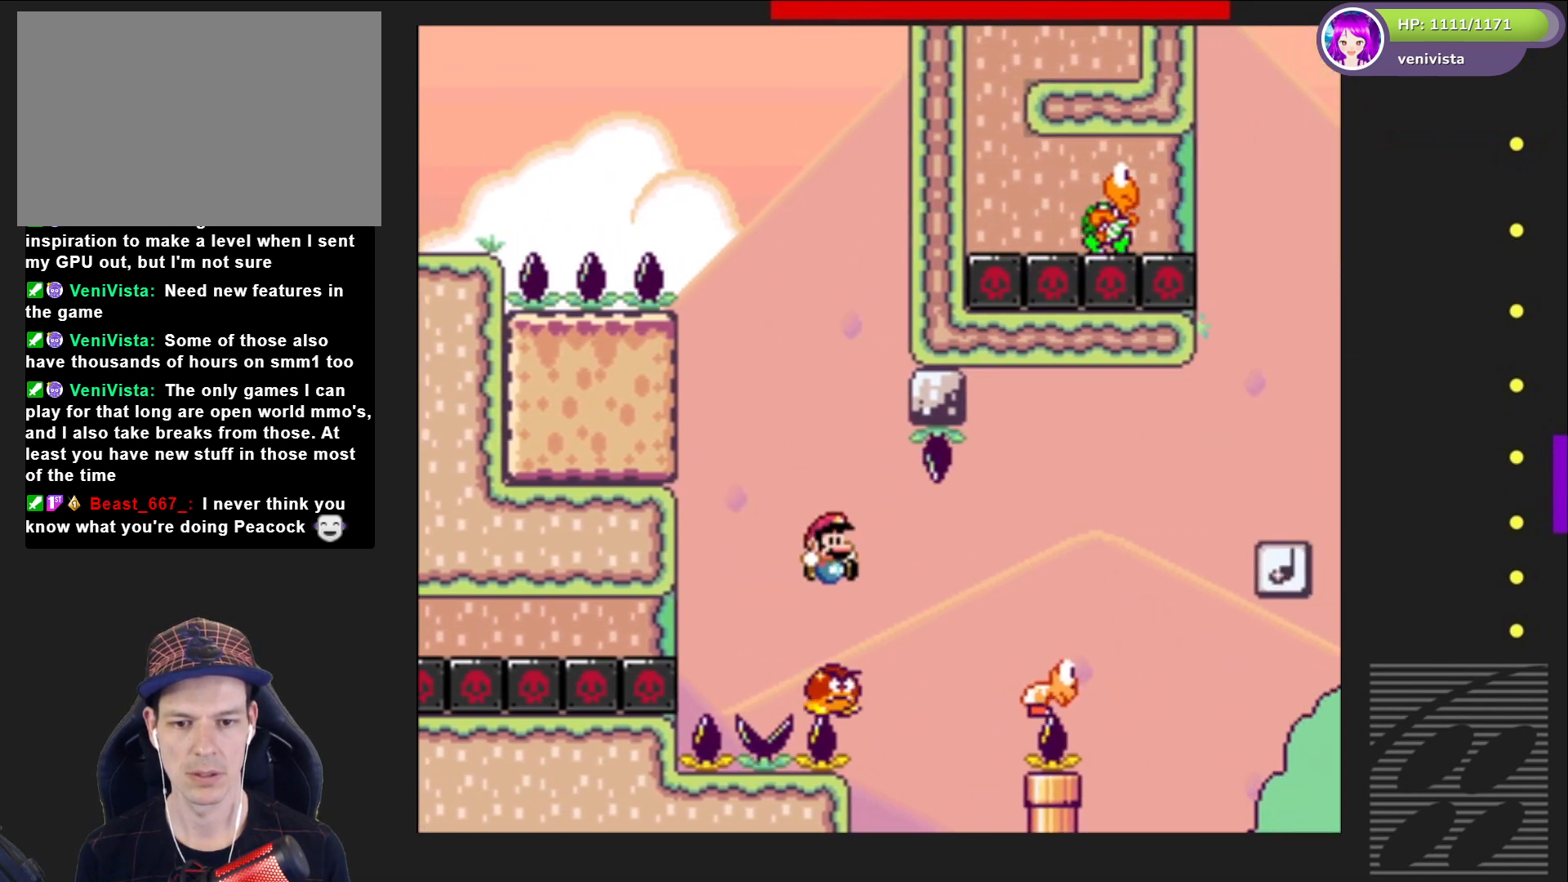
{"buttons": ["CROSS", "SQUARE", "DPAD_RIGHT"], "right_stick": "center", "events": [[100, "CROSS", "down"], [333, "CROSS", "up"], [400, "CROSS", "down"]]}
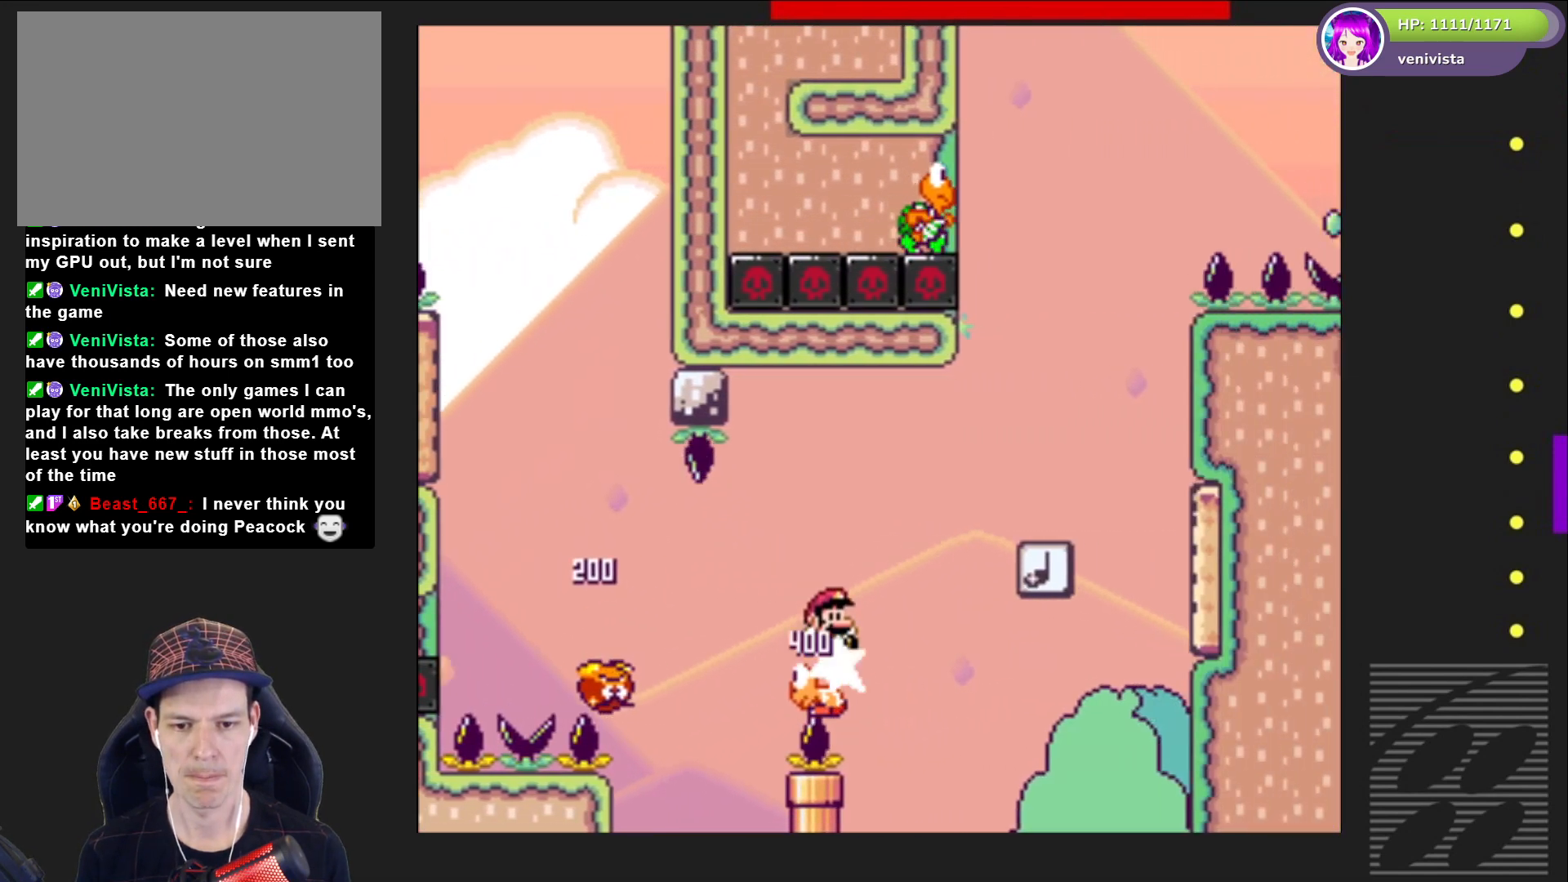
{"buttons": ["SQUARE", "DPAD_LEFT"], "right_stick": "center", "events": [[367, "CROSS", "up"], [367, "DPAD_RIGHT", "up"], [434, "DPAD_LEFT", "down"]]}
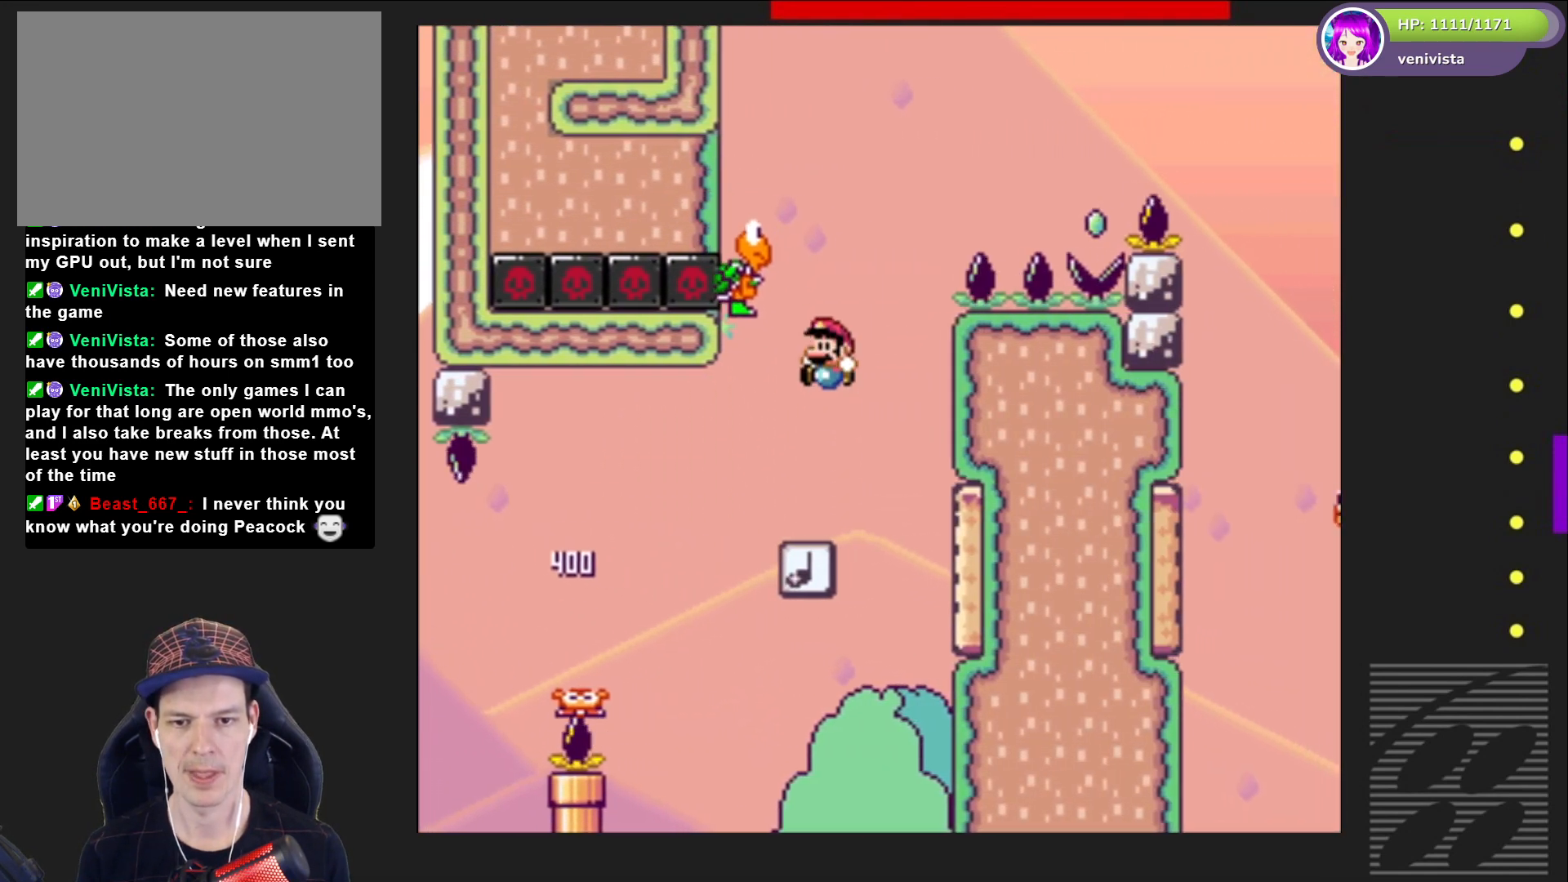
{"buttons": ["SQUARE", "DPAD_LEFT"], "right_stick": "center", "events": [[133, "DPAD_LEFT", "up"], [166, "DPAD_RIGHT", "down"], [200, "CROSS", "down"], [300, "DPAD_RIGHT", "up"], [367, "CROSS", "up"], [367, "DPAD_LEFT", "down"]]}
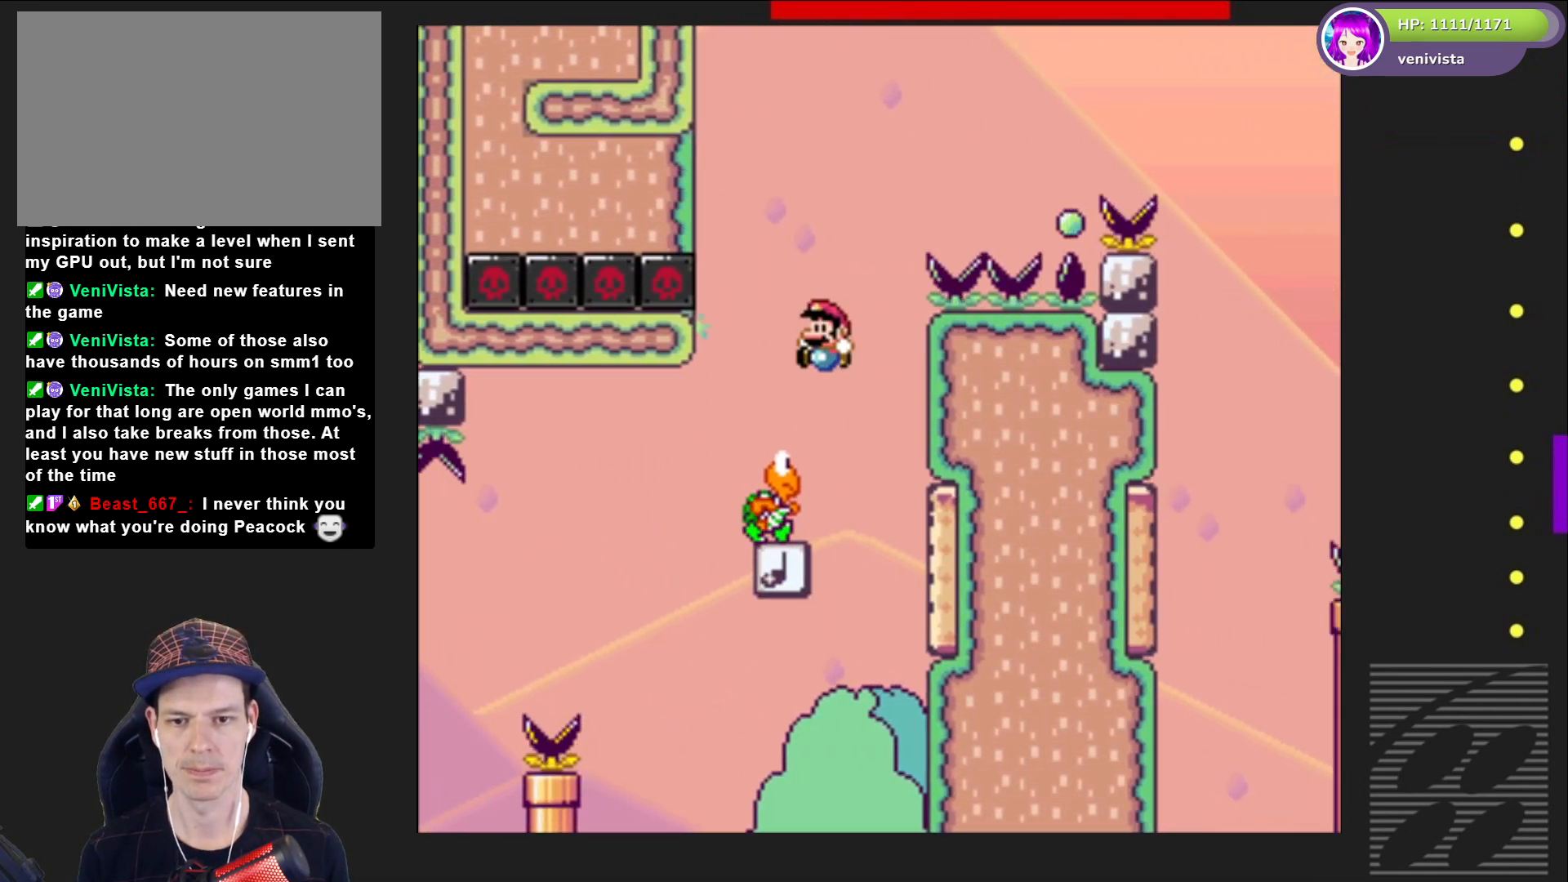
{"buttons": ["SQUARE", "DPAD_LEFT"], "right_stick": "center", "events": [[33, "DPAD_LEFT", "up"], [167, "DPAD_RIGHT", "down"], [300, "DPAD_RIGHT", "up"], [400, "DPAD_LEFT", "down"]]}
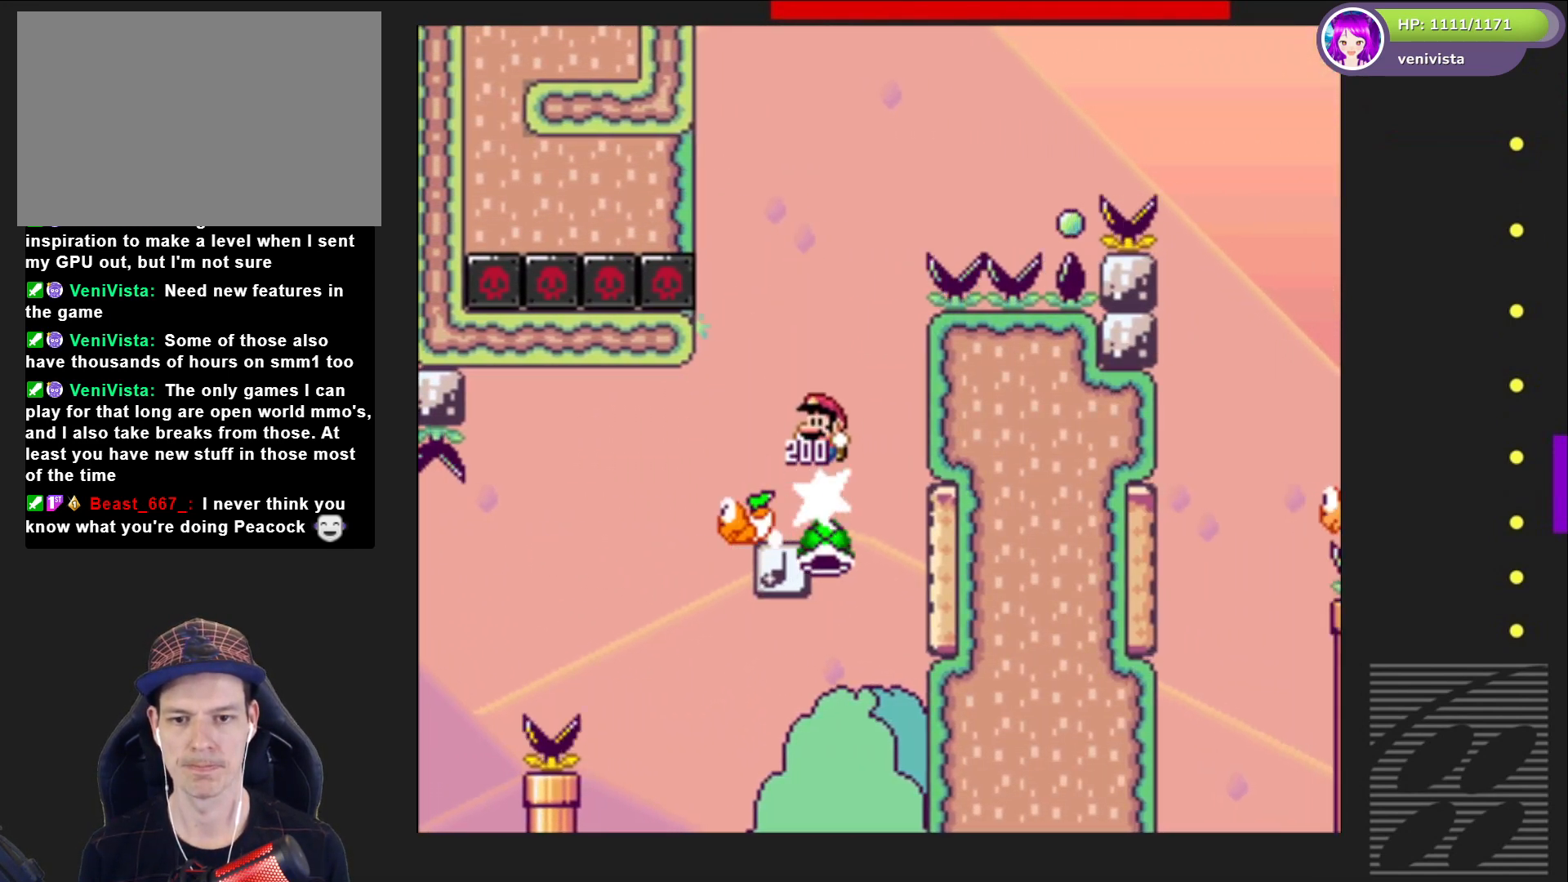
{"buttons": ["SQUARE"], "right_stick": "center", "events": [[100, "DPAD_LEFT", "up"], [200, "DPAD_RIGHT", "down"], [333, "DPAD_RIGHT", "up"]]}
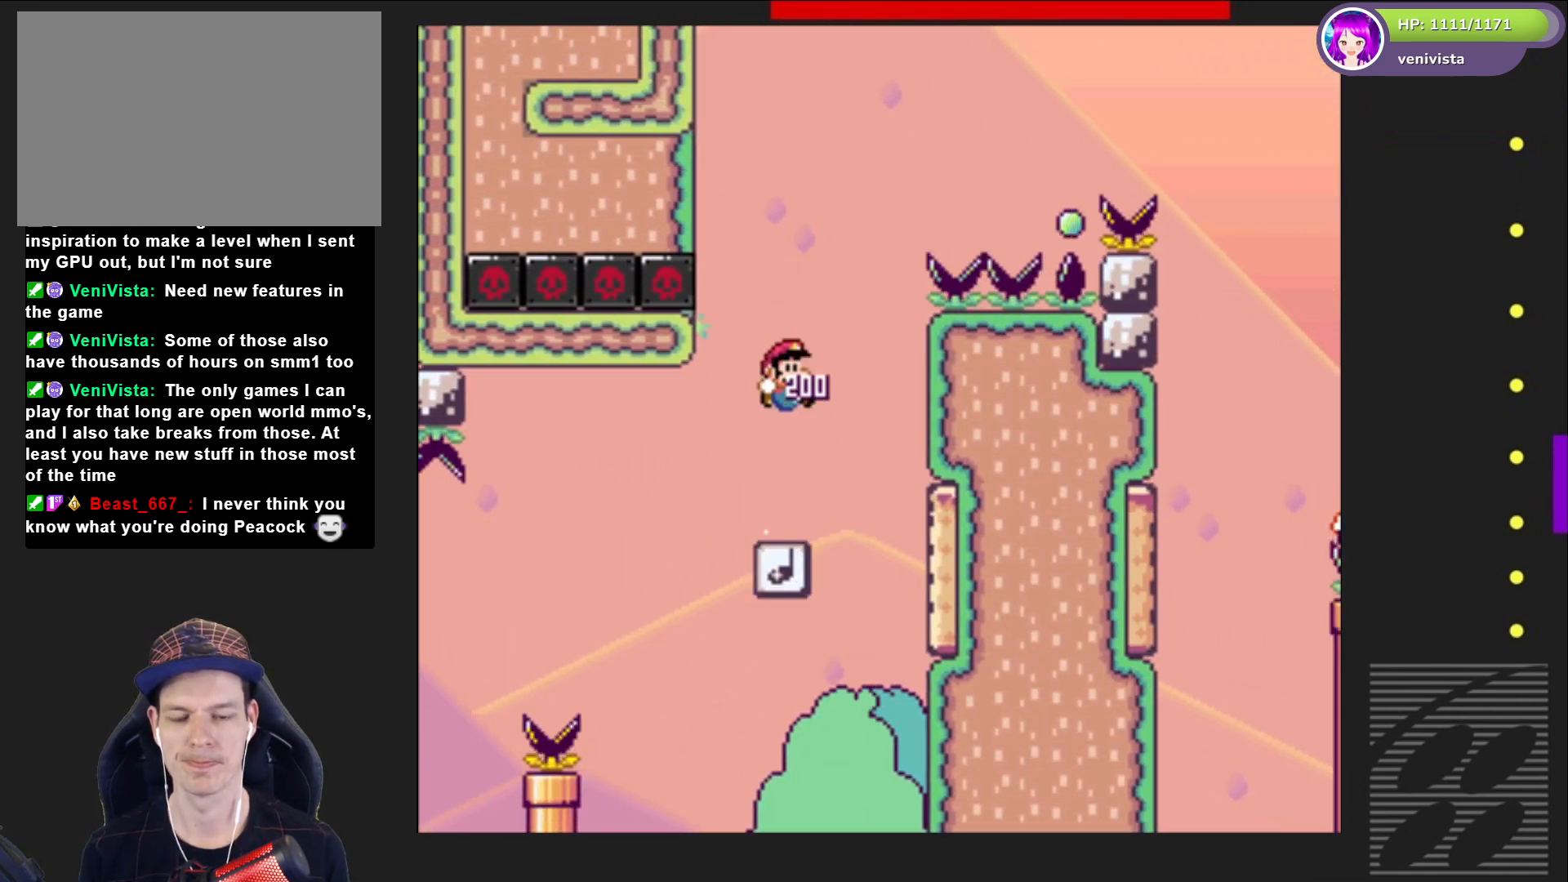
{"buttons": ["DPAD_LEFT"], "right_stick": "center", "events": [[100, "SQUARE", "up"], [234, "DPAD_LEFT", "down"]]}
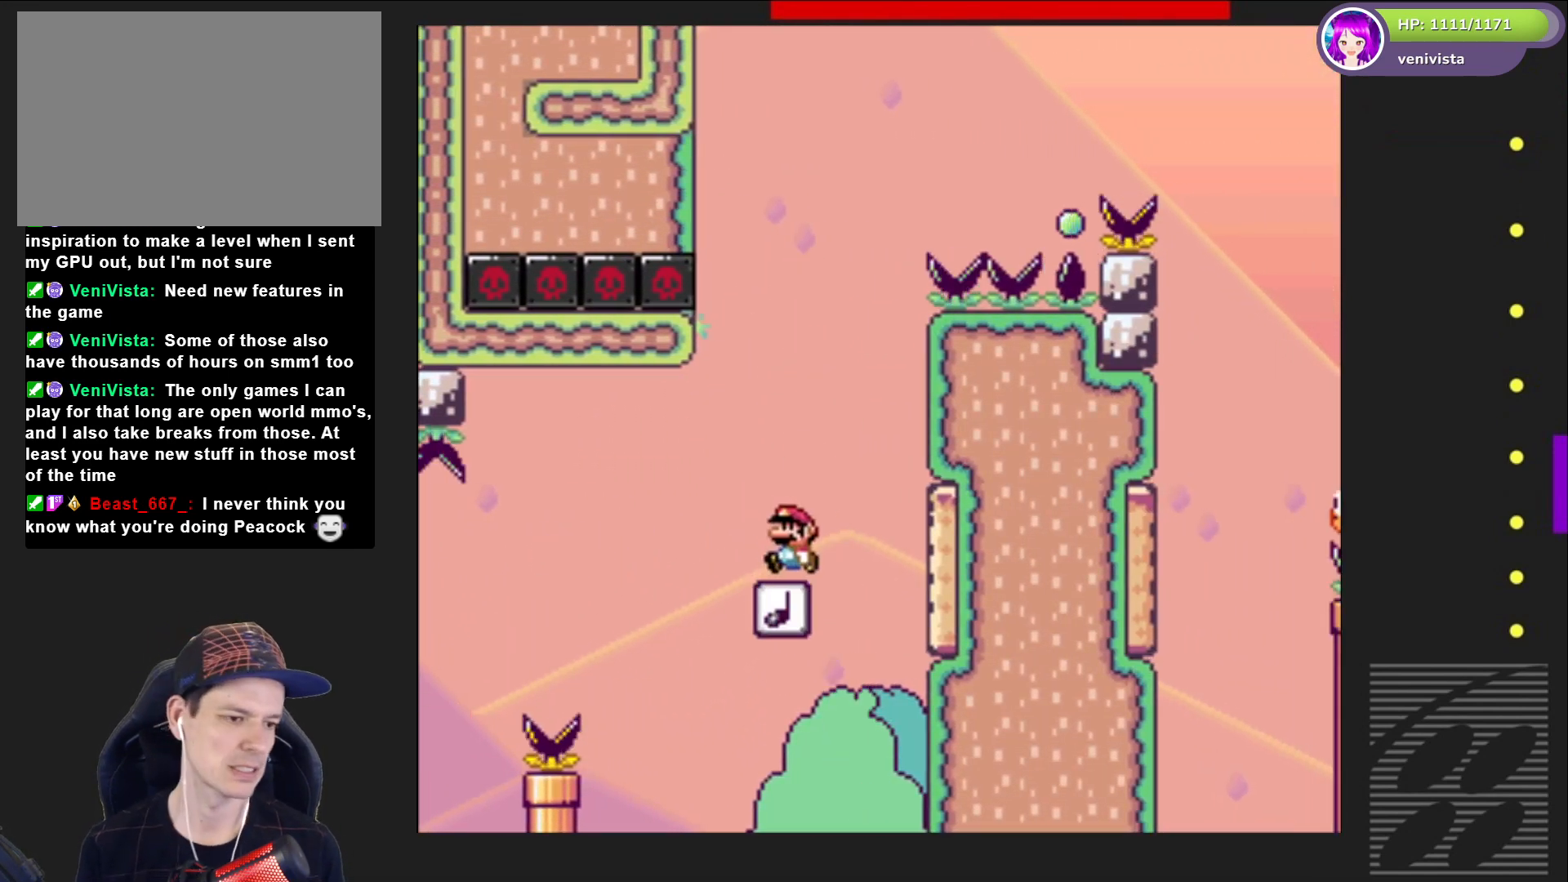
{"buttons": [], "right_stick": "center", "events": [[66, "DPAD_LEFT", "up"], [233, "DPAD_RIGHT", "down"], [367, "DPAD_RIGHT", "up"]]}
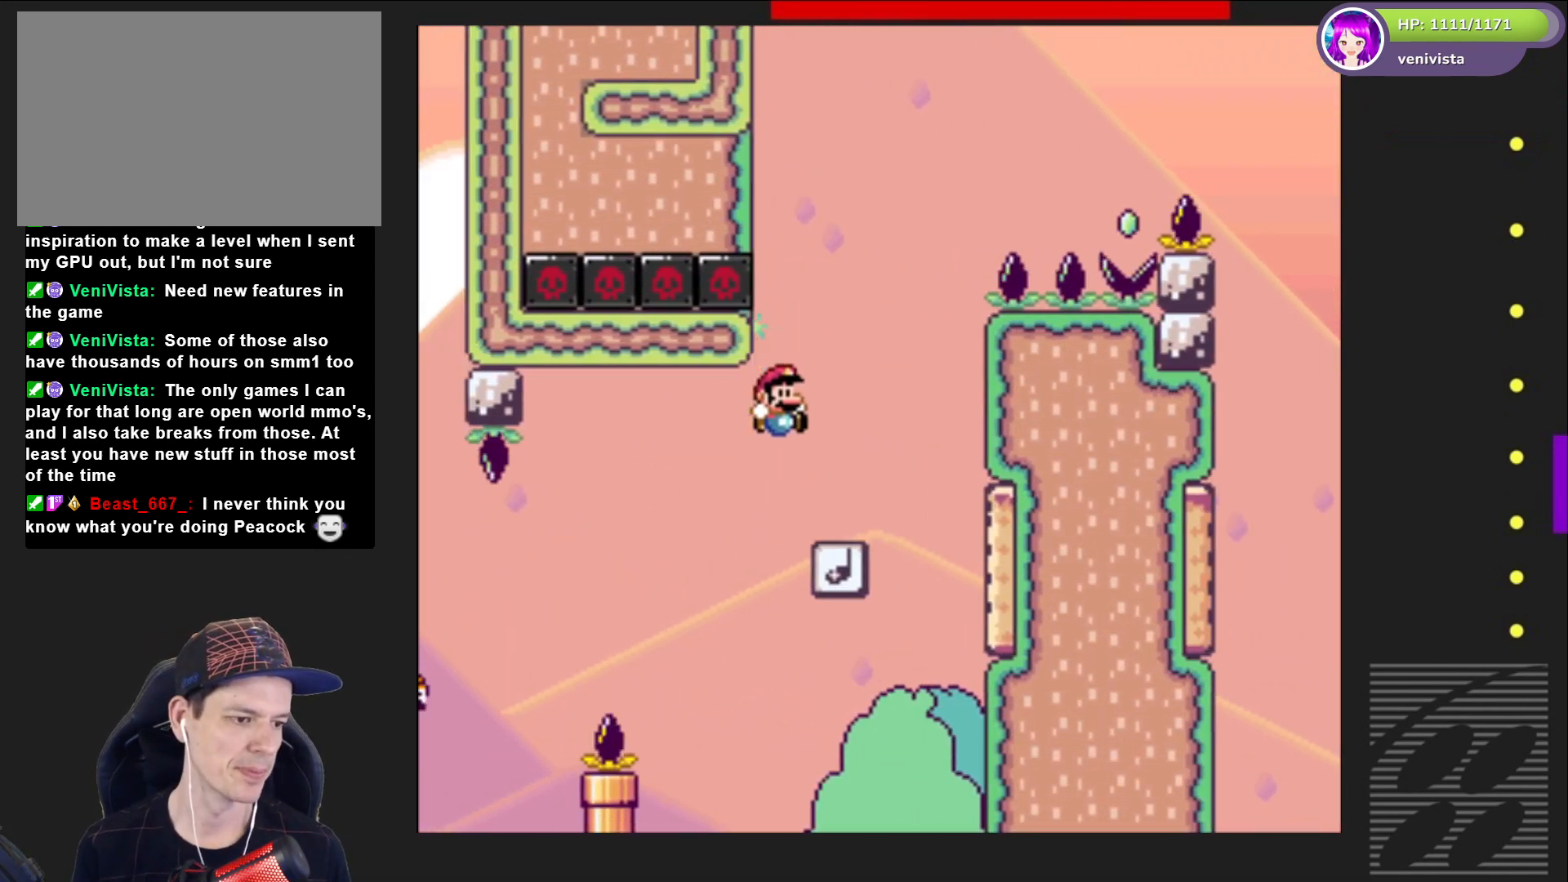
{"buttons": [], "right_stick": "center", "events": []}
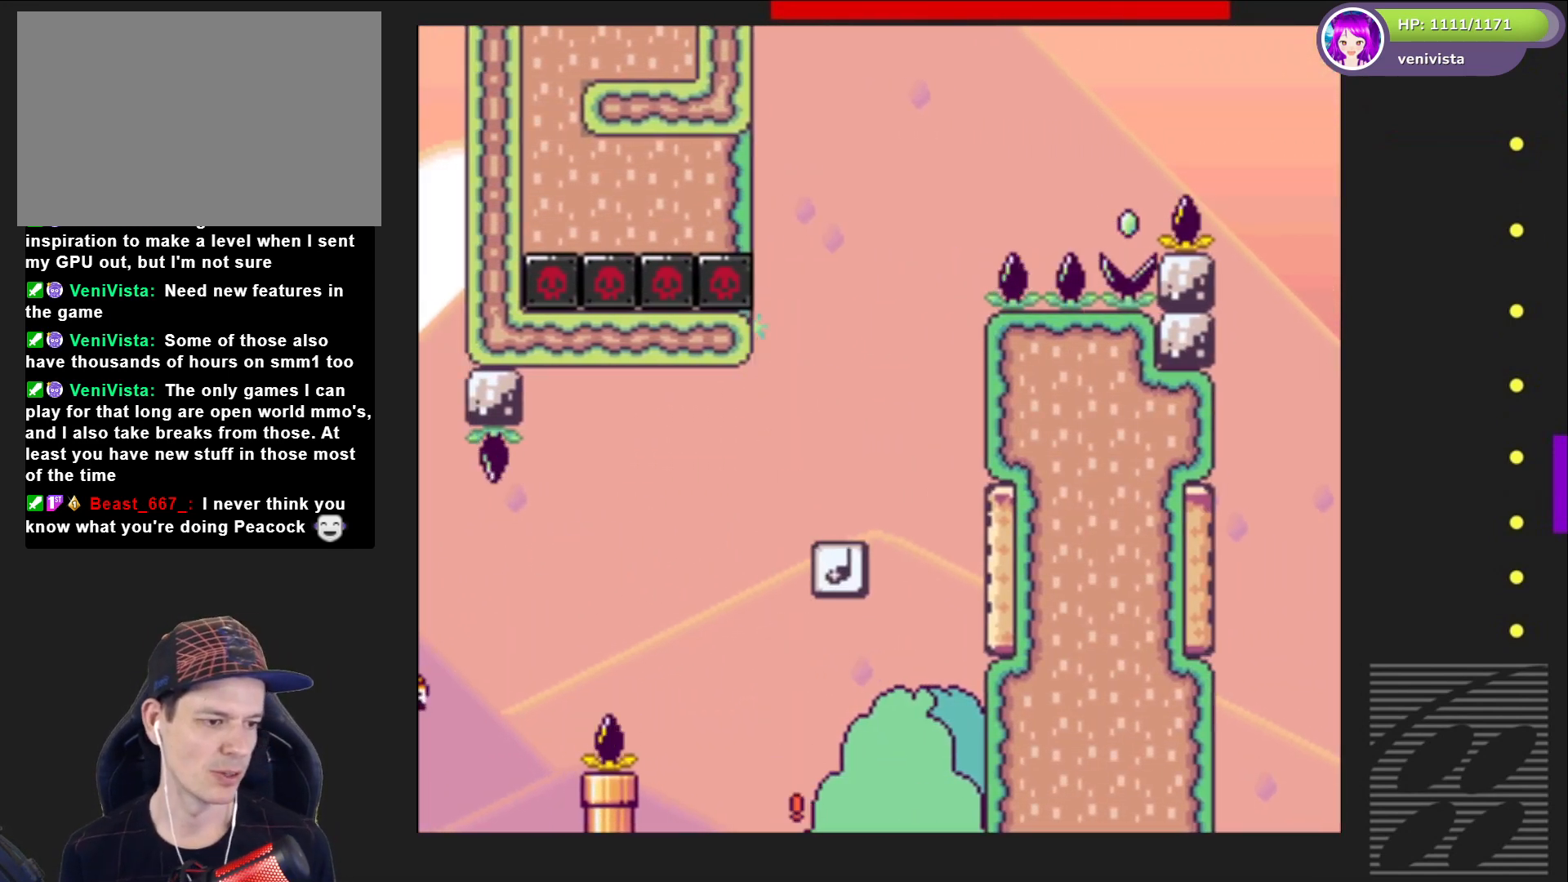
{"buttons": [], "right_stick": "center", "events": []}
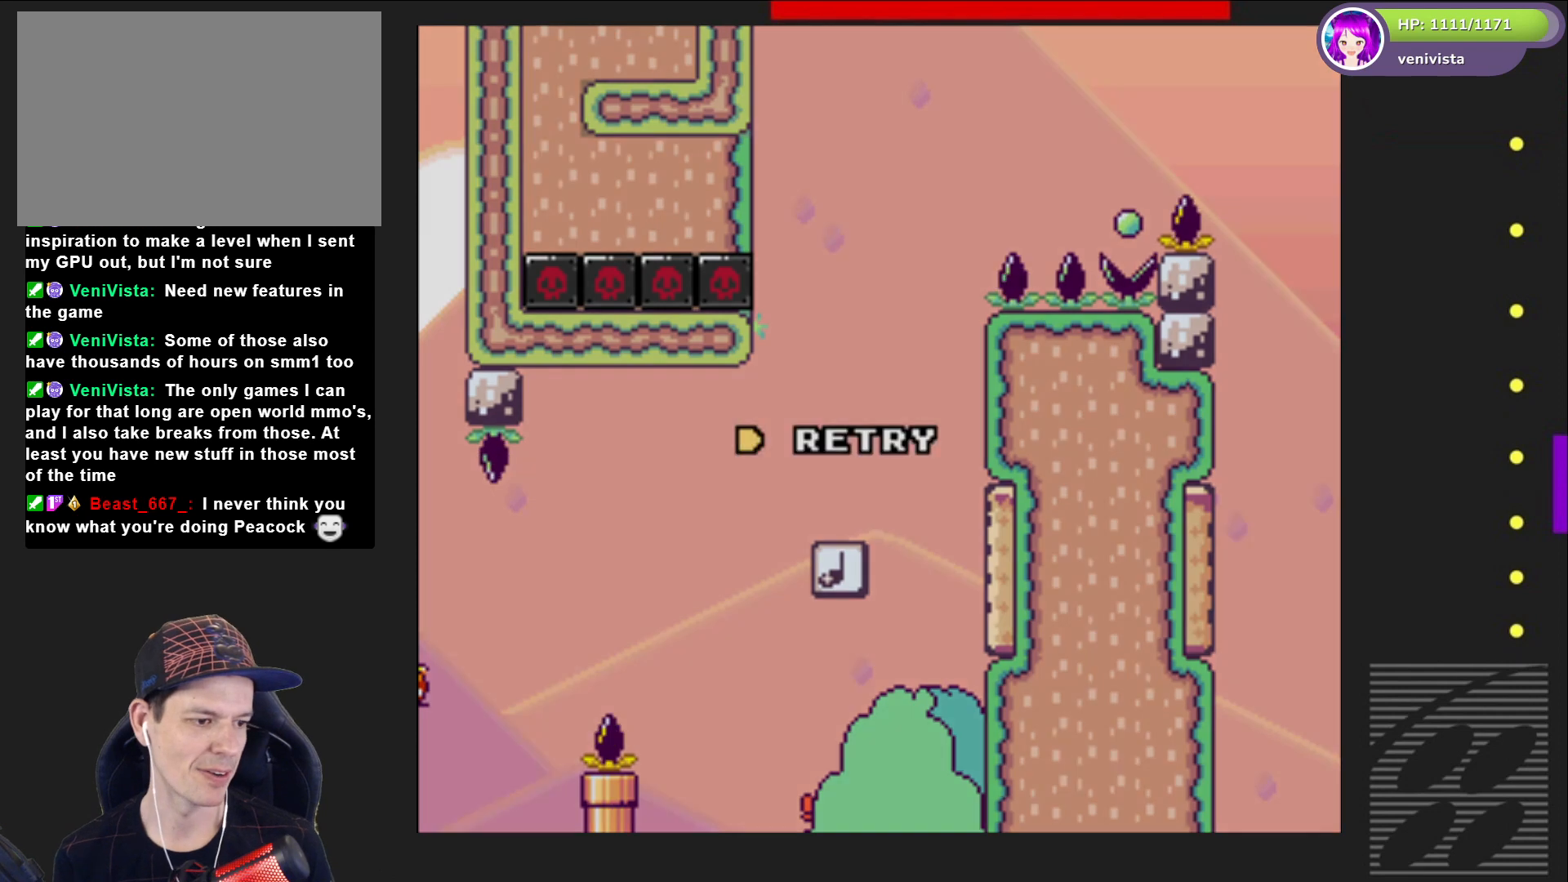
{"buttons": ["CROSS"], "right_stick": "center", "events": [[200, "CROSS", "down"], [367, "CROSS", "up"], [434, "CROSS", "down"]]}
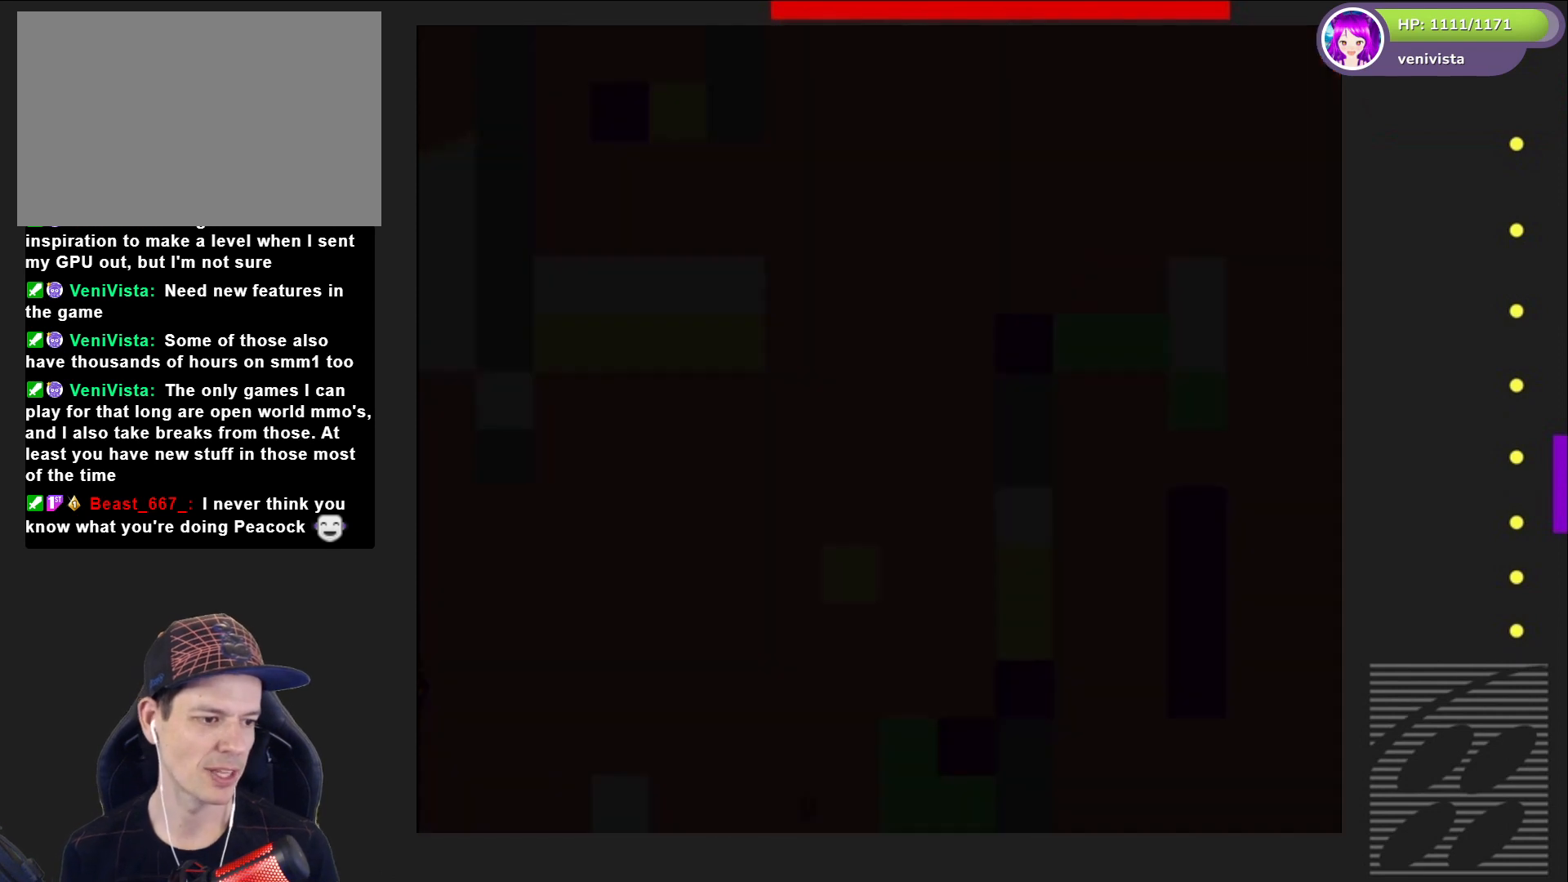
{"buttons": ["CROSS"], "right_stick": "center", "events": [[33, "CROSS", "up"], [133, "CROSS", "down"], [266, "CROSS", "up"], [333, "CROSS", "down"]]}
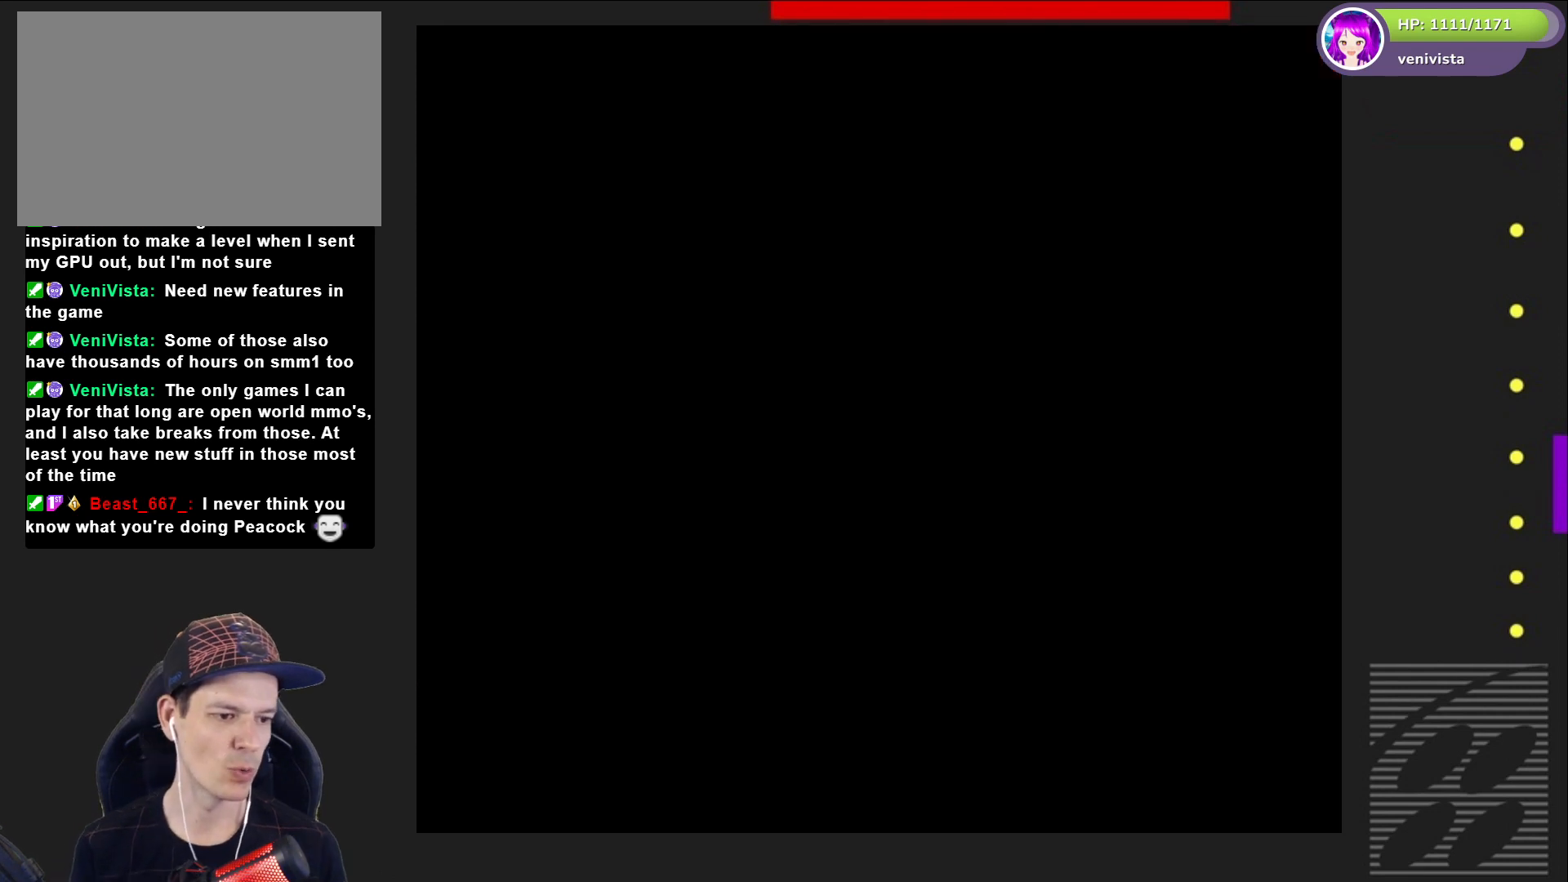
{"buttons": ["CROSS"], "right_stick": "center", "events": []}
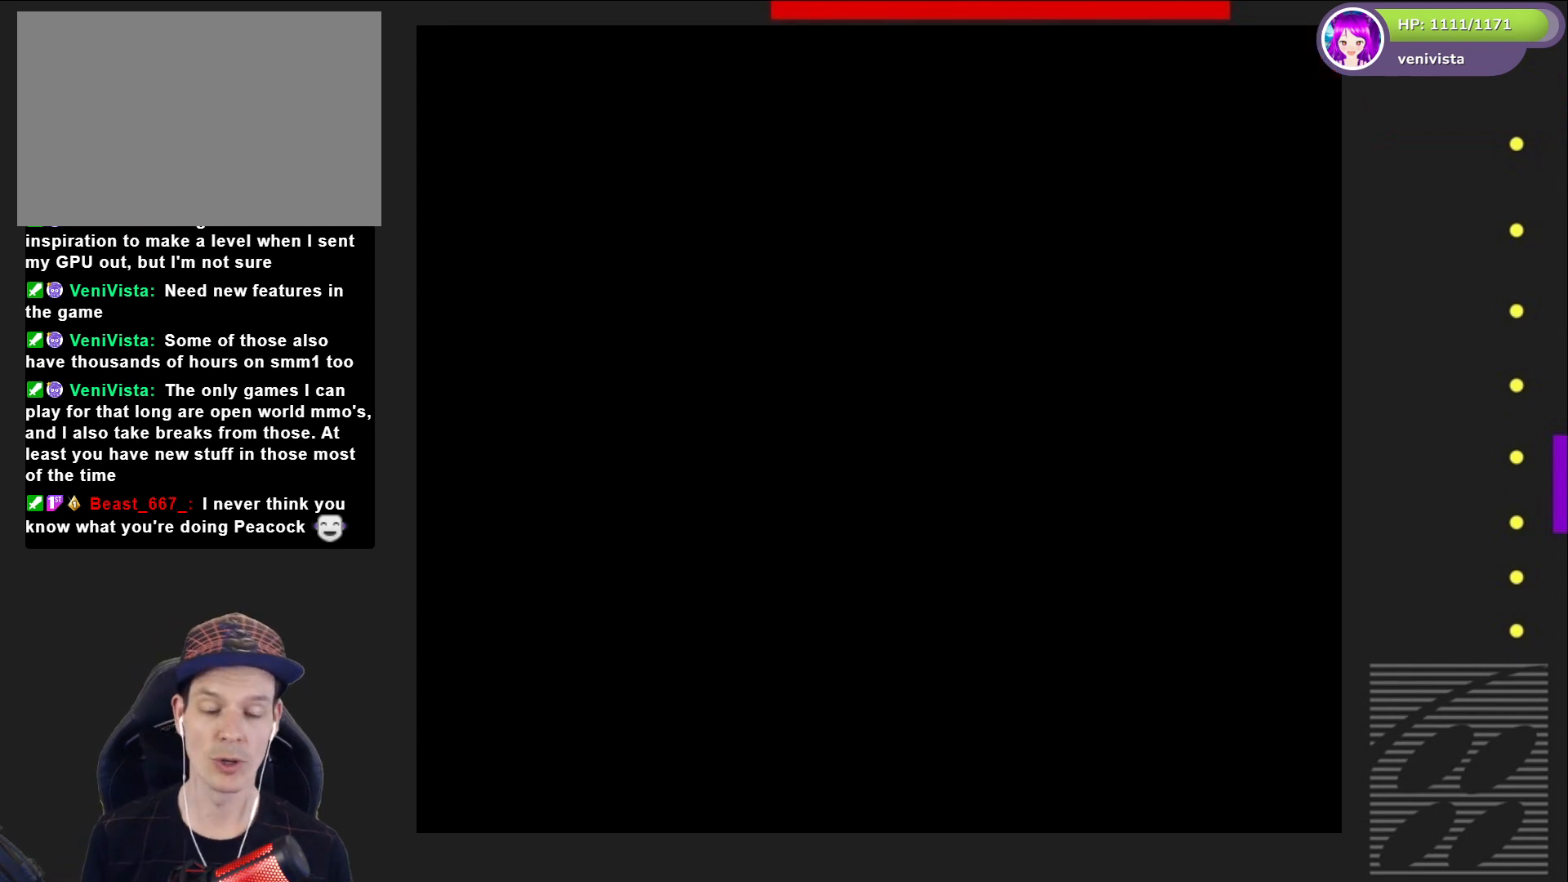
{"buttons": ["SQUARE"], "right_stick": "center", "events": [[33, "CROSS", "up"], [200, "SQUARE", "down"]]}
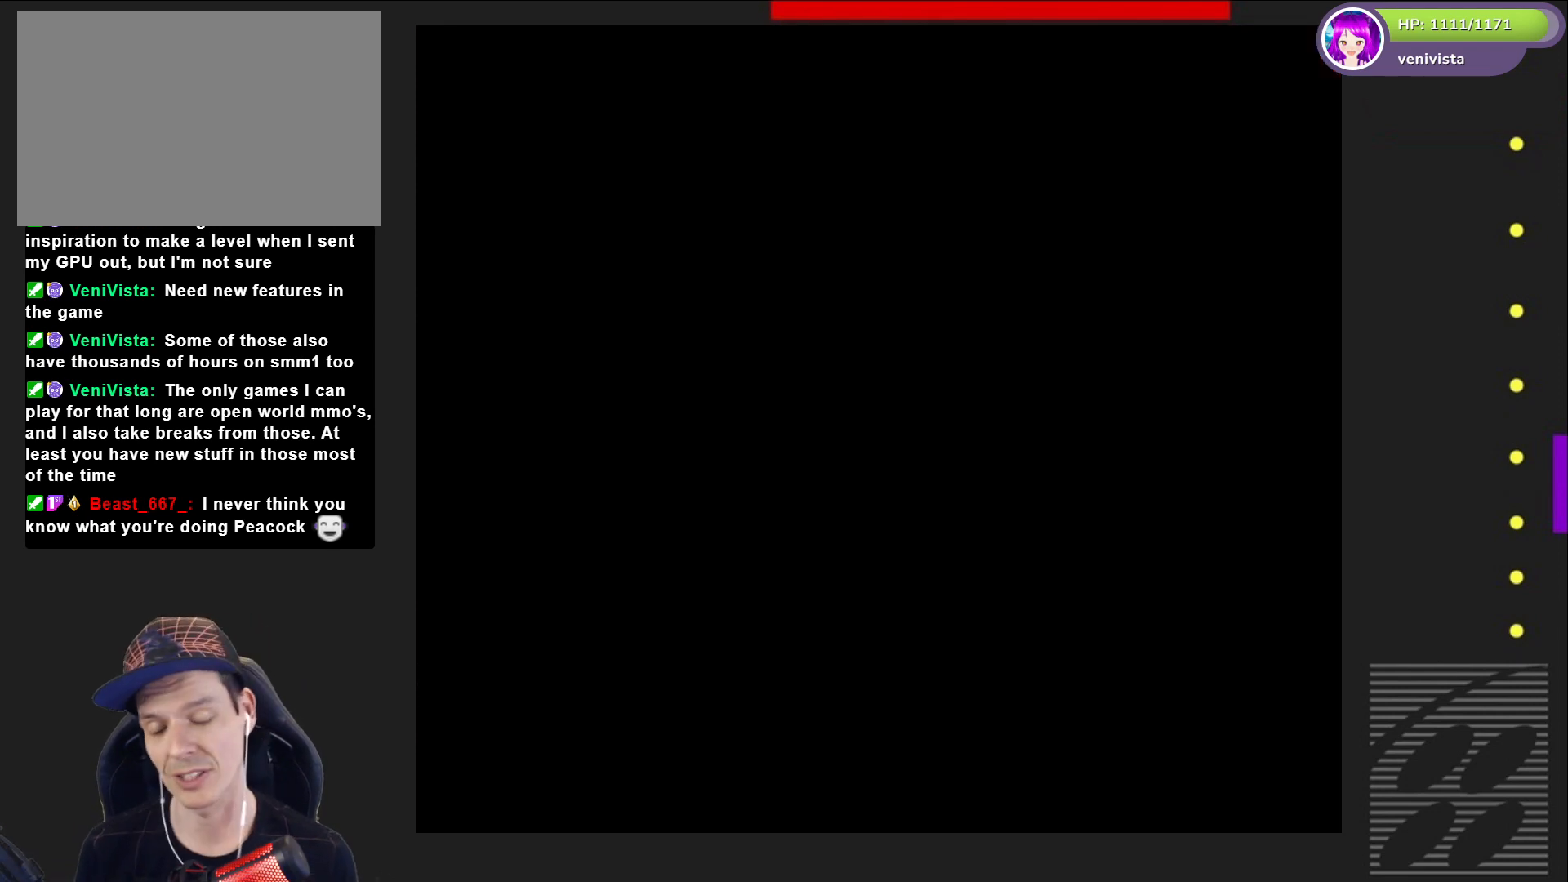
{"buttons": ["SQUARE", "DPAD_RIGHT"], "right_stick": "center", "events": [[334, "DPAD_RIGHT", "down"]]}
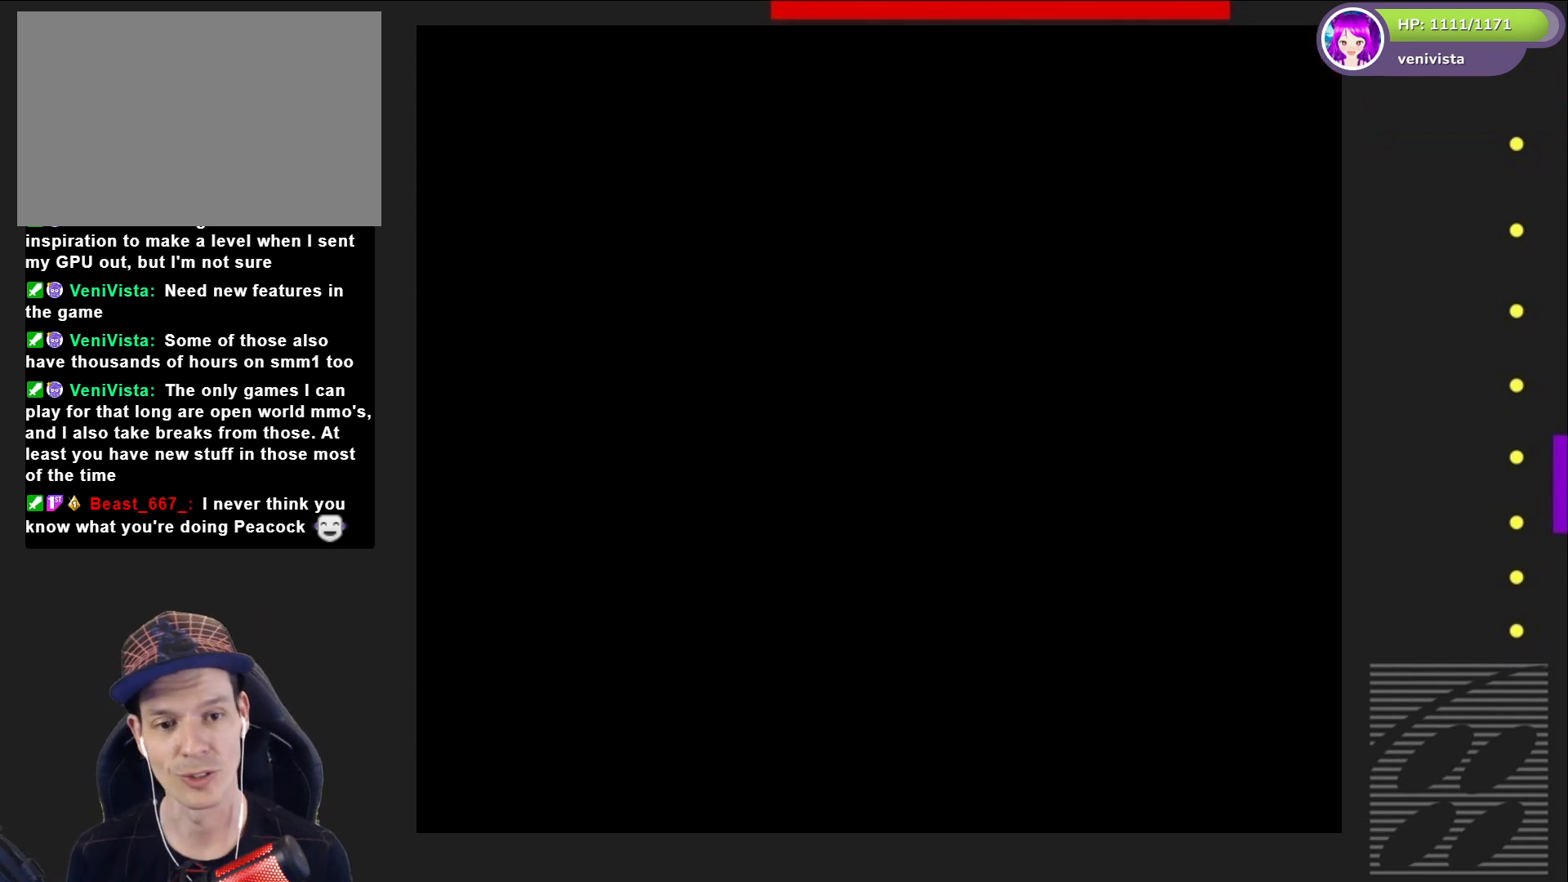
{"buttons": ["SQUARE", "DPAD_RIGHT"], "right_stick": "center", "events": []}
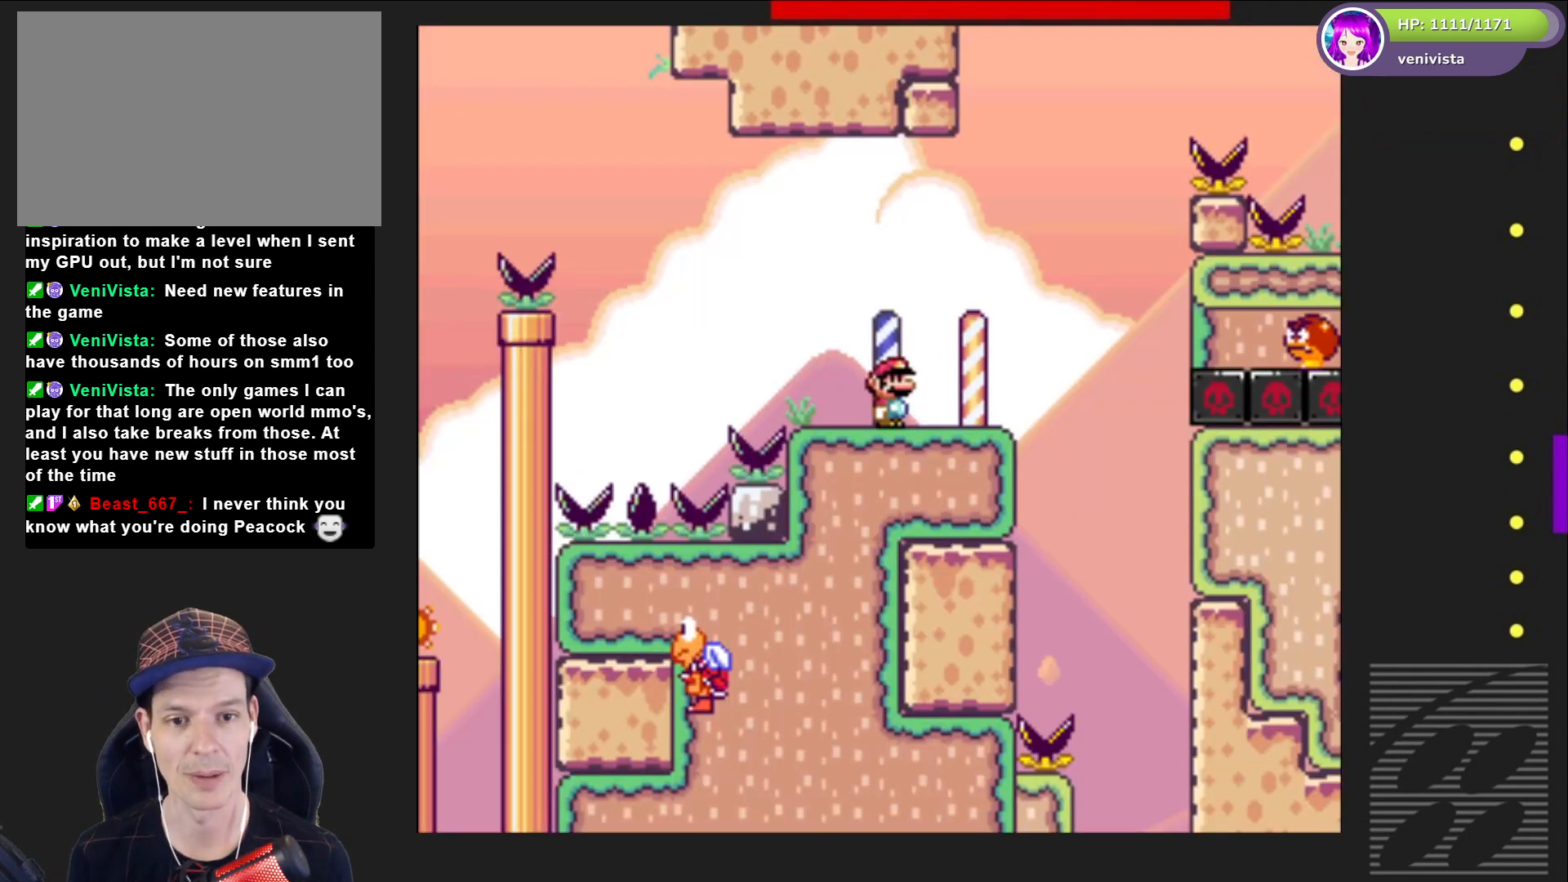
{"buttons": ["CROSS", "SQUARE", "DPAD_RIGHT"], "right_stick": "center", "events": [[67, "DPAD_RIGHT", "up"], [267, "DPAD_RIGHT", "down"], [400, "CROSS", "down"]]}
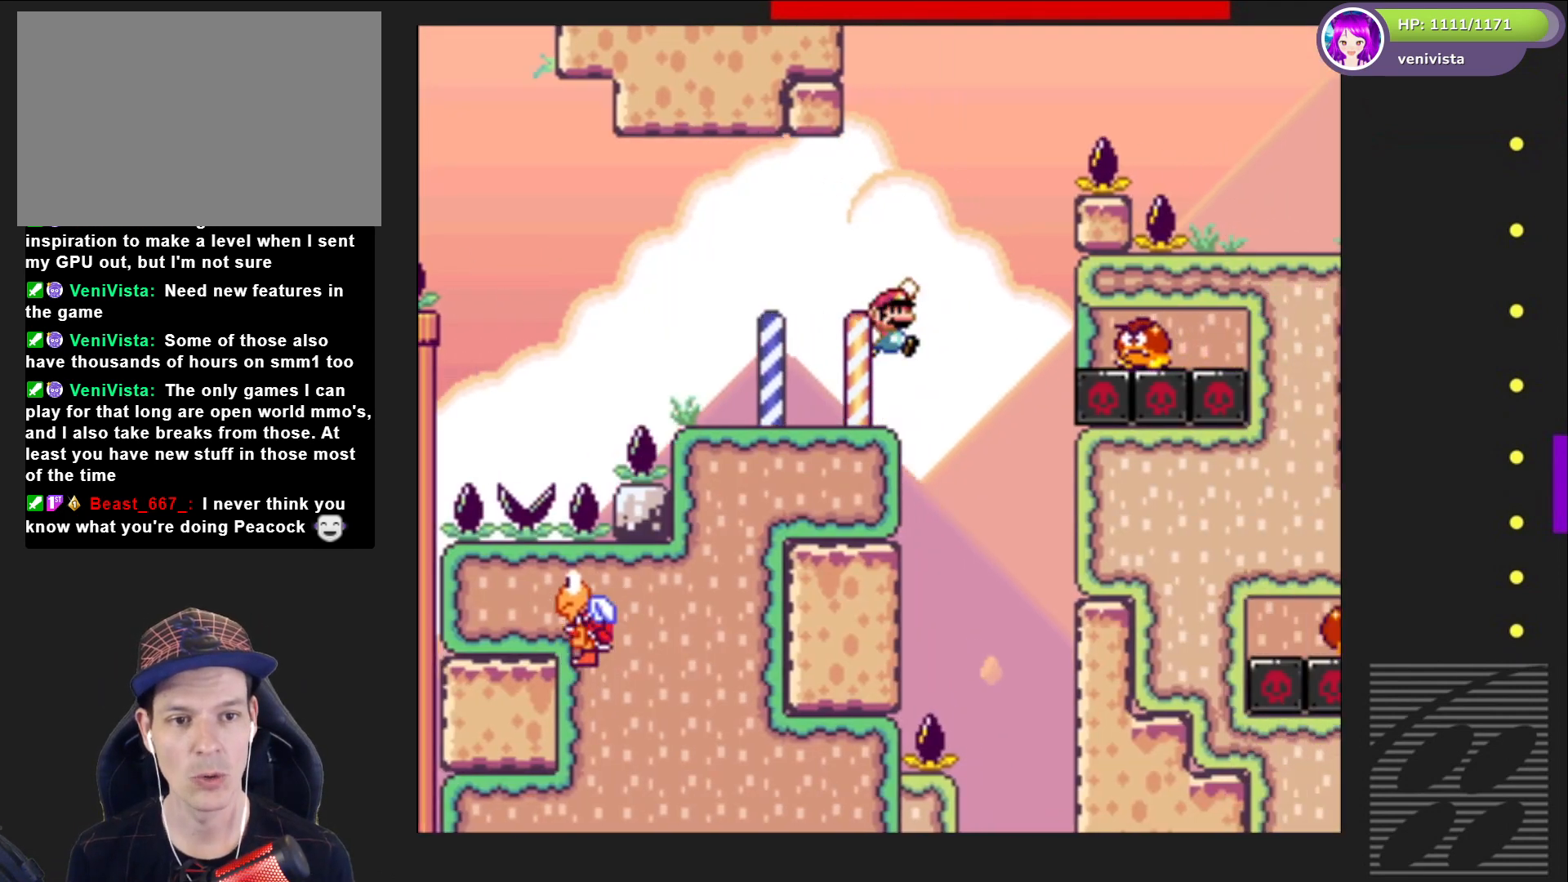
{"buttons": ["CROSS", "SQUARE"], "right_stick": "center", "events": [[100, "CROSS", "up"], [266, "DPAD_RIGHT", "up"], [400, "CROSS", "down"], [400, "DPAD_LEFT", "down"], [500, "DPAD_LEFT", "up"]]}